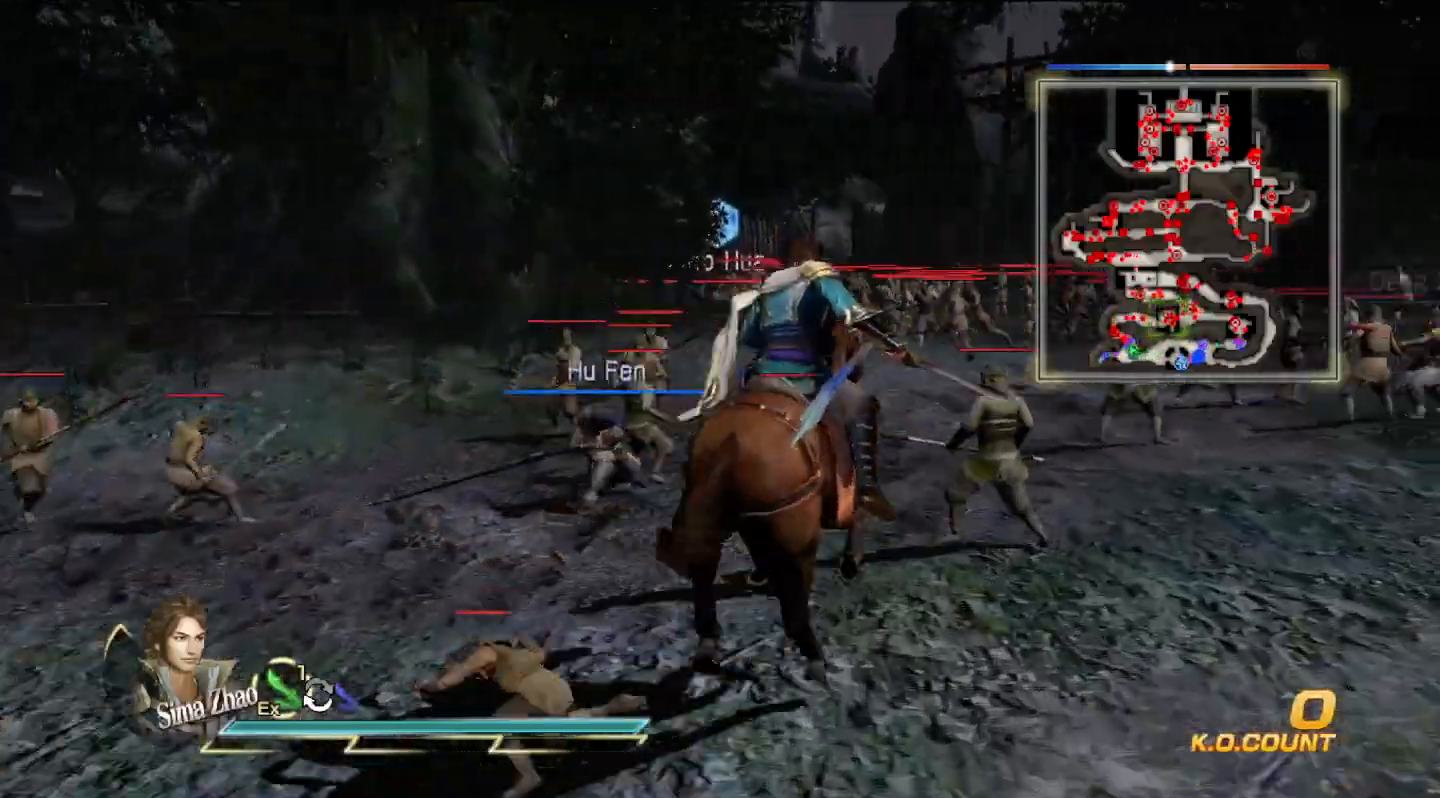
Gameplay with a controller (PlayStation layout); each line is a JSON object with the inputs held at the frame after it (dt_ms = milliseconds from this image to that frame). "events" lists button and stick changes between this image and that frame as [ms after this image, input, new state], when the widget could be followed in between. Not read: CIRCLE.
{"dt_ms": 500, "buttons": [], "left_stick": "up", "right_stick": "center", "events": []}
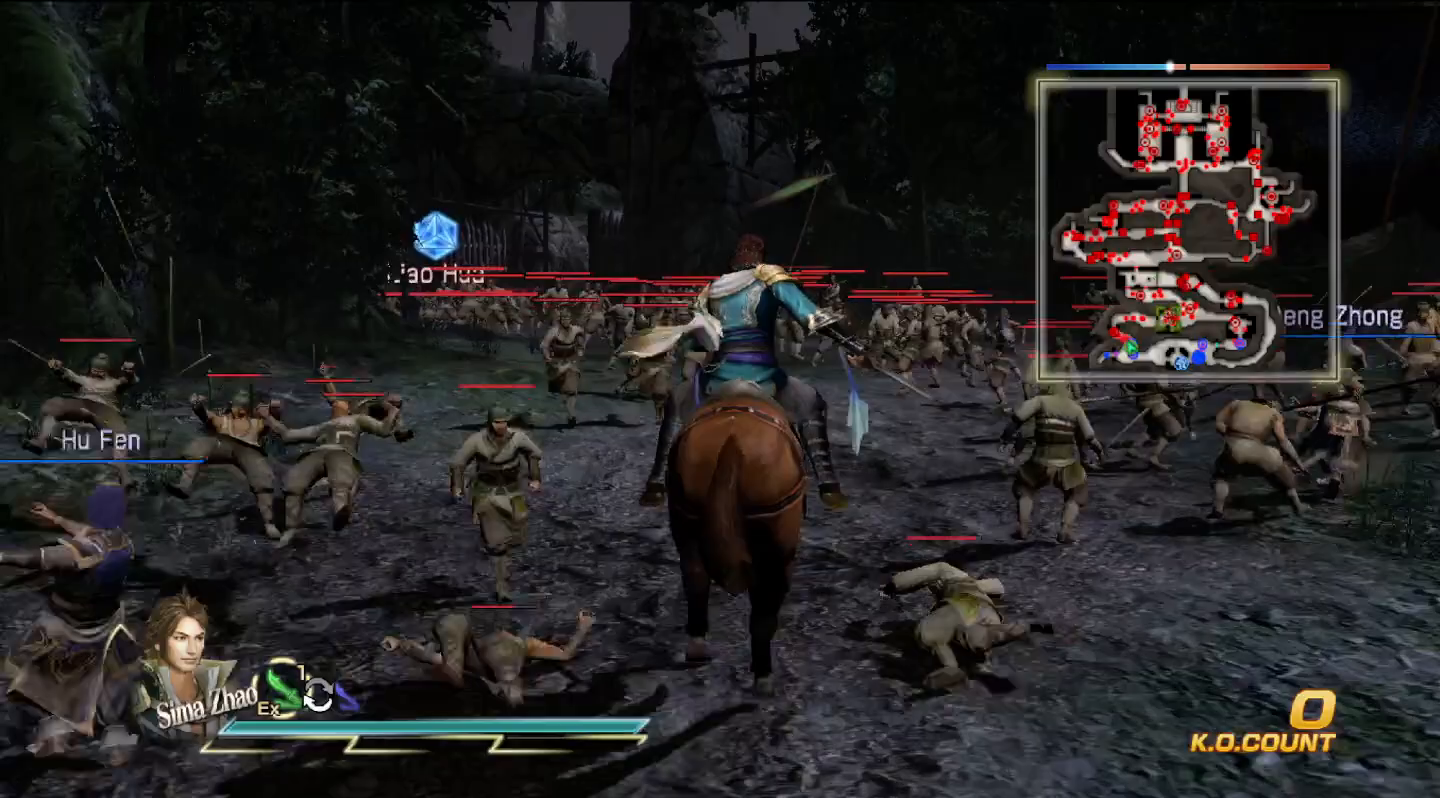
{"dt_ms": 500, "buttons": ["R2"], "left_stick": "up", "right_stick": "center", "events": [[467, "R2", "down"]]}
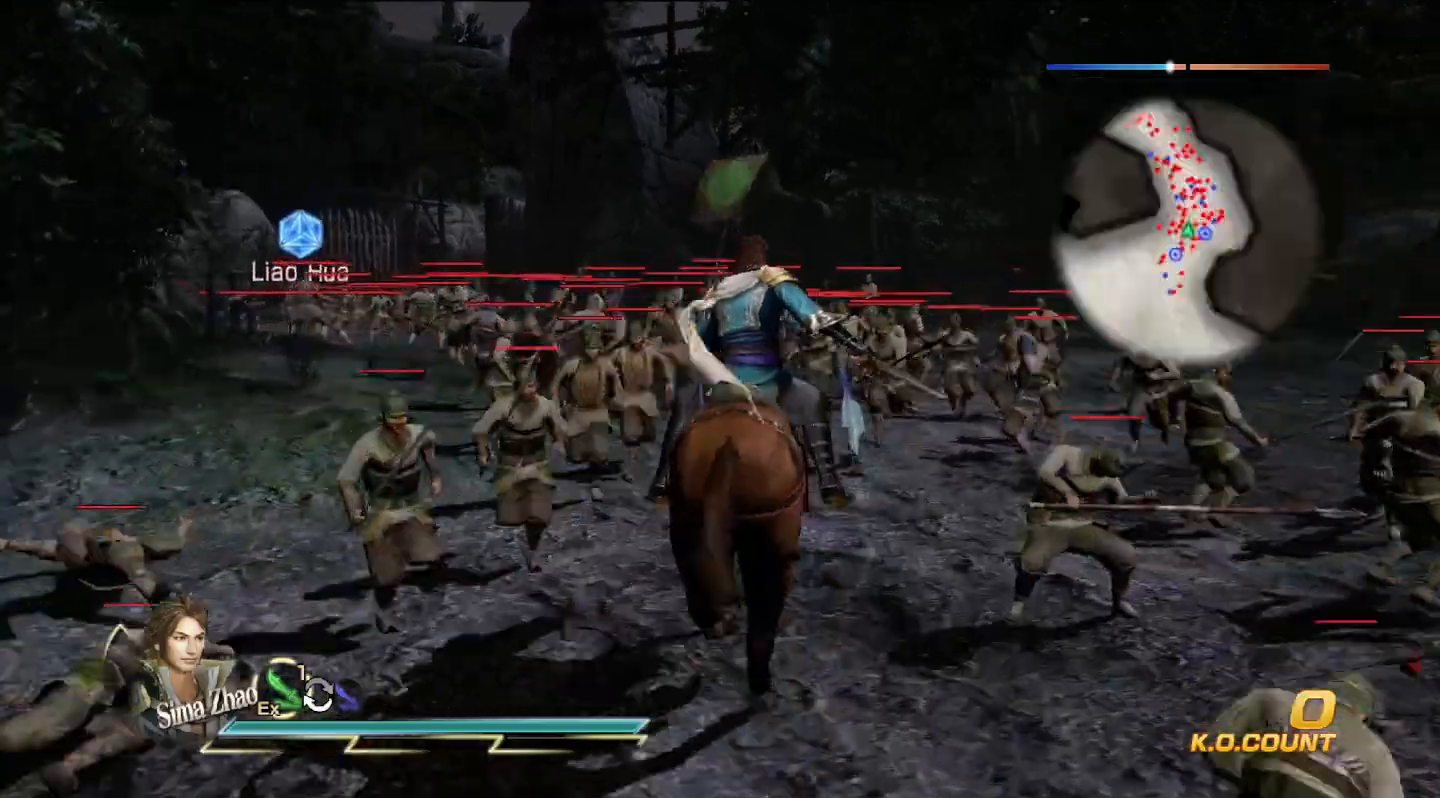
{"dt_ms": 500, "buttons": [], "left_stick": "up", "right_stick": "center", "events": [[67, "R2", "up"]]}
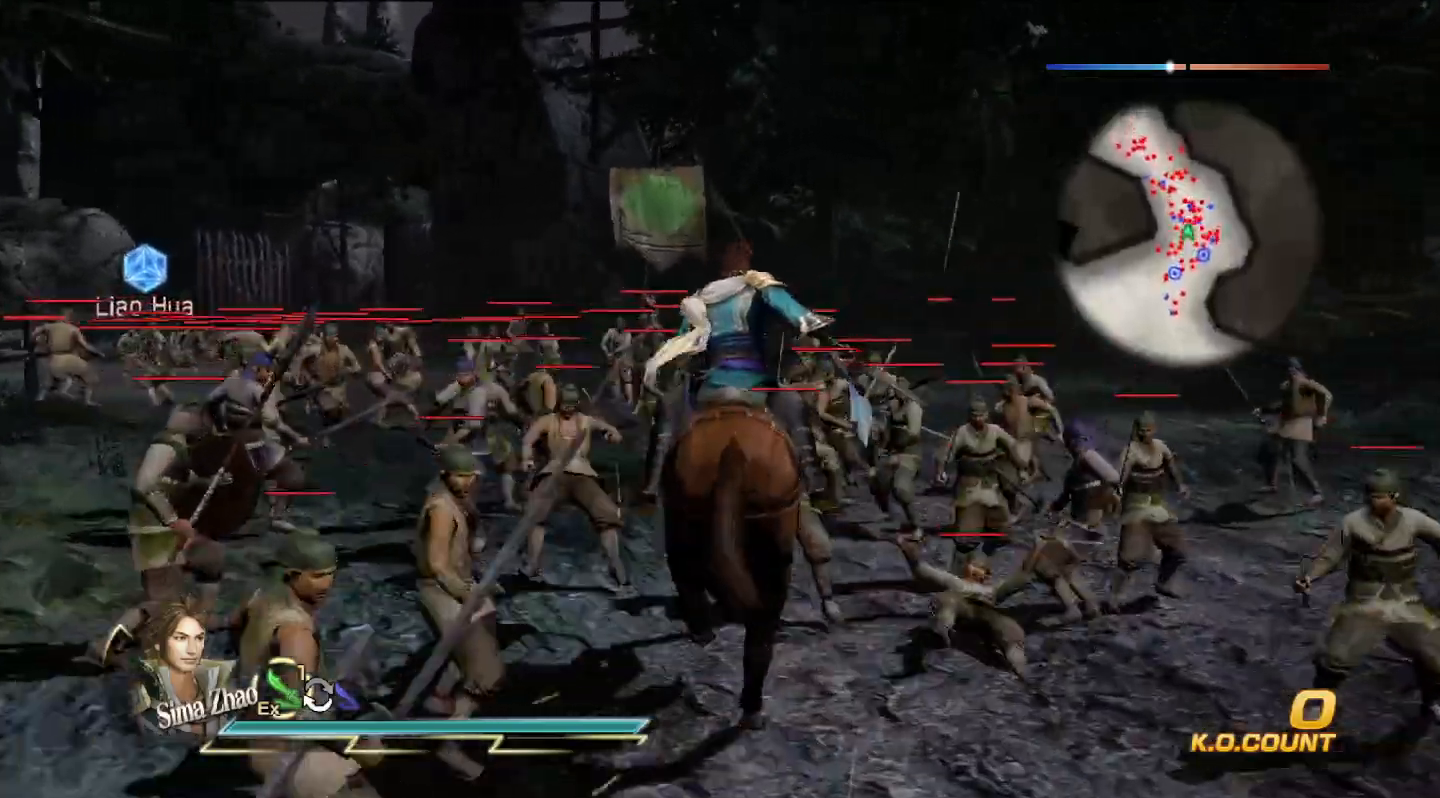
{"dt_ms": 500, "buttons": [], "left_stick": "up", "right_stick": "center", "events": []}
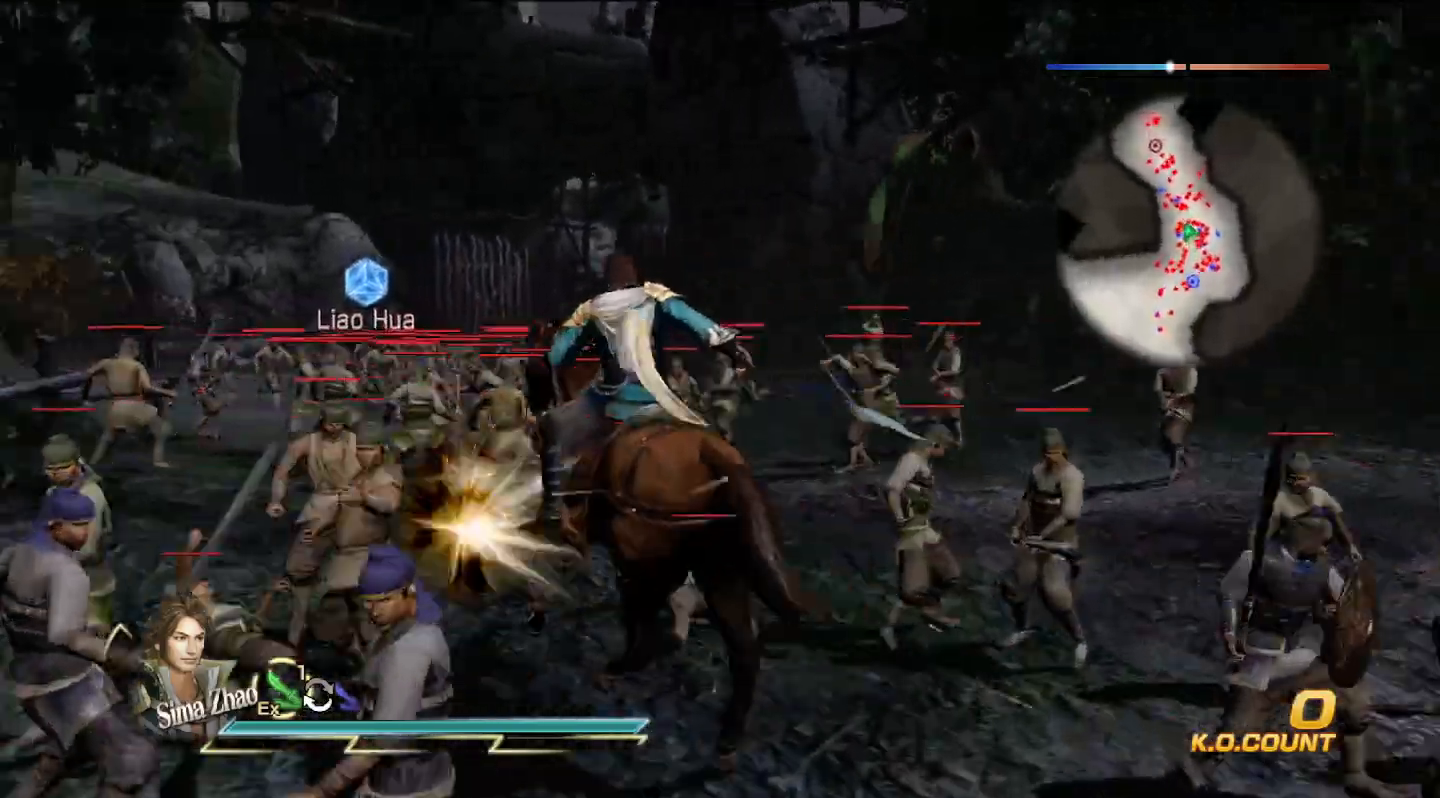
{"dt_ms": 500, "buttons": [], "left_stick": "up", "right_stick": "center", "events": []}
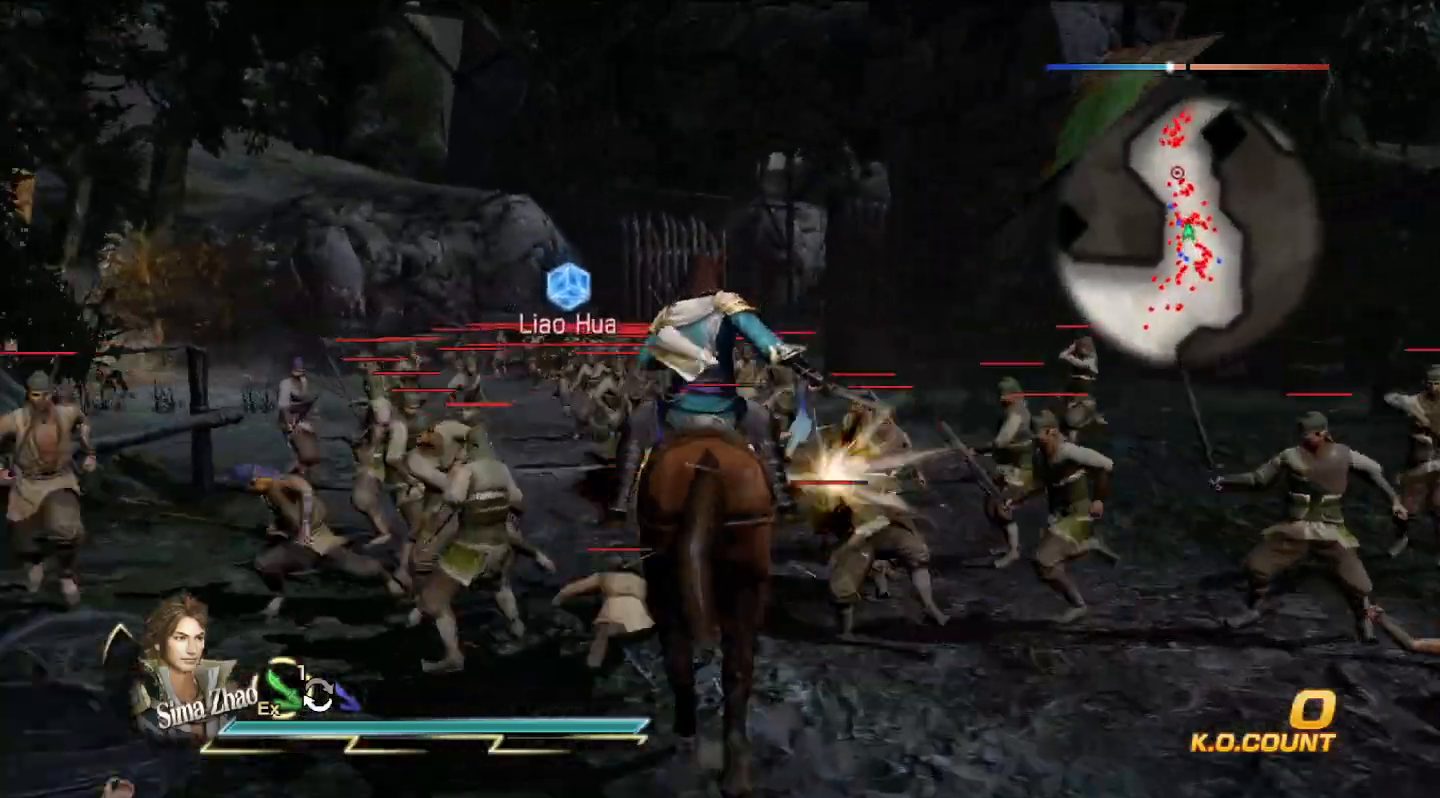
{"dt_ms": 500, "buttons": [], "left_stick": "center", "right_stick": "center", "events": [[167, "CROSS", "down"], [367, "CROSS", "up"], [433, "left_stick", "center"]]}
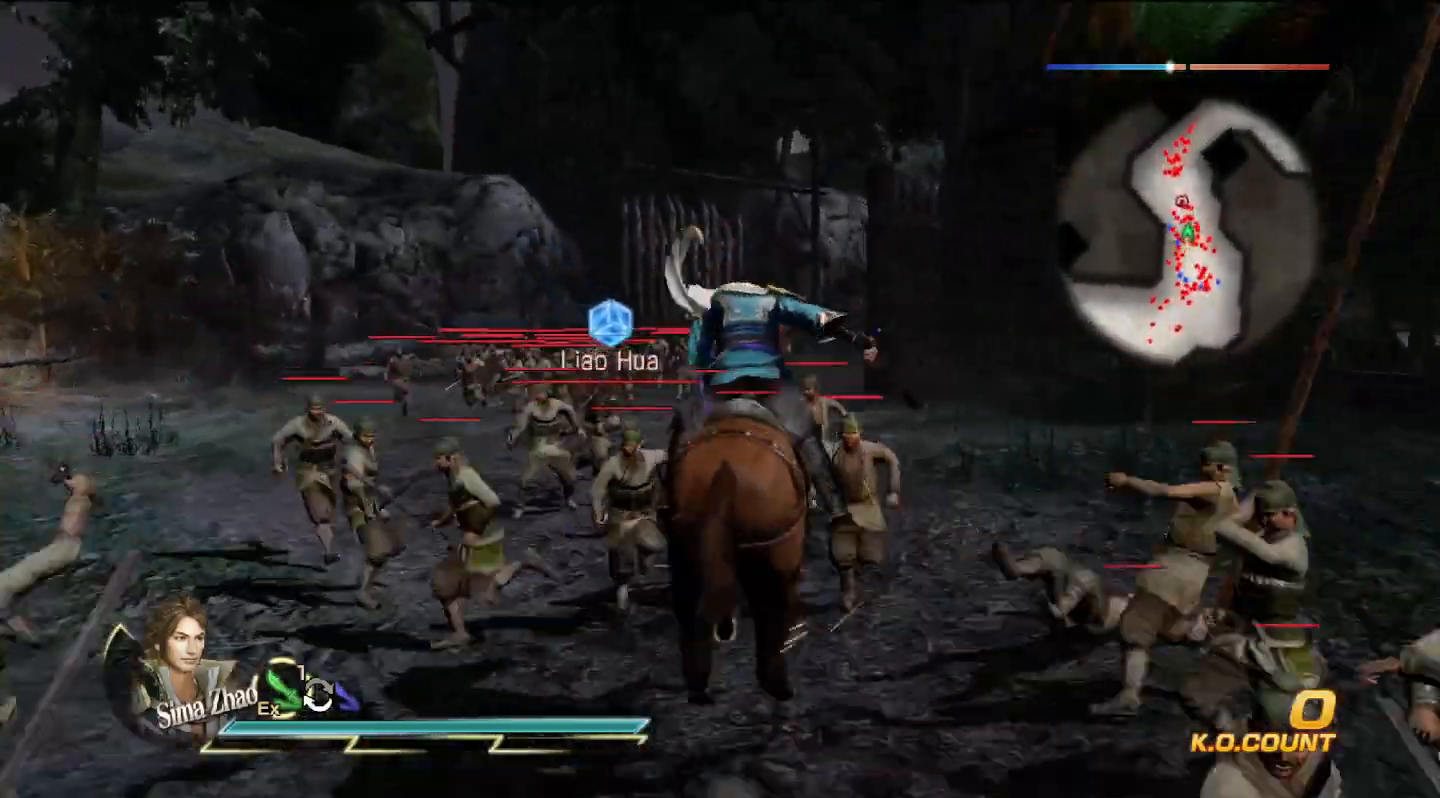
{"dt_ms": 500, "buttons": [], "left_stick": "center", "right_stick": "center", "events": [[200, "CROSS", "down"], [333, "CROSS", "up"]]}
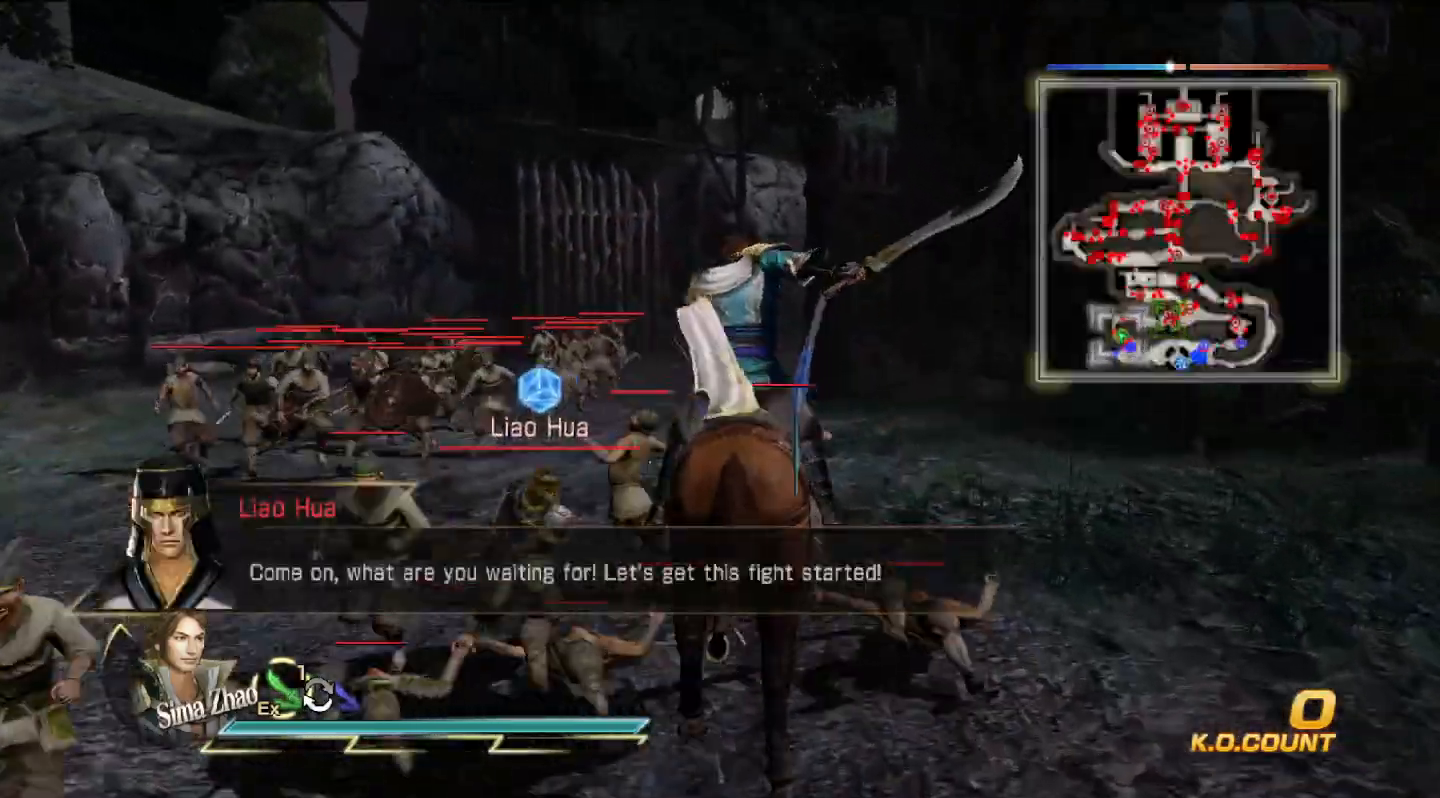
{"dt_ms": 500, "buttons": ["CROSS"], "left_stick": "center", "right_stick": "center", "events": [[233, "CROSS", "down"], [333, "CROSS", "up"], [467, "CROSS", "down"]]}
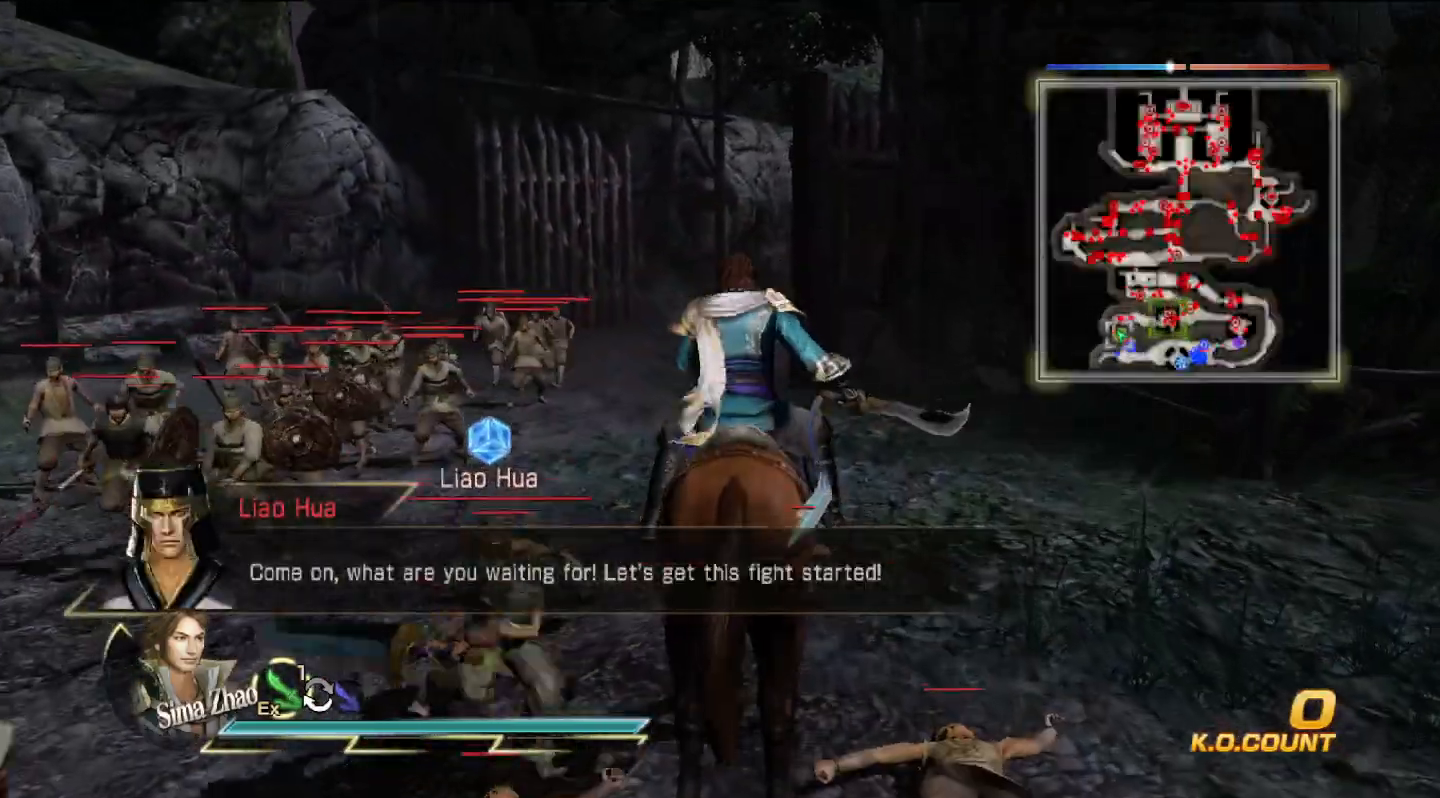
{"dt_ms": 500, "buttons": [], "left_stick": "center", "right_stick": "center", "events": [[100, "CROSS", "up"], [167, "CROSS", "down"], [267, "CROSS", "up"], [333, "CROSS", "down"], [433, "CROSS", "up"]]}
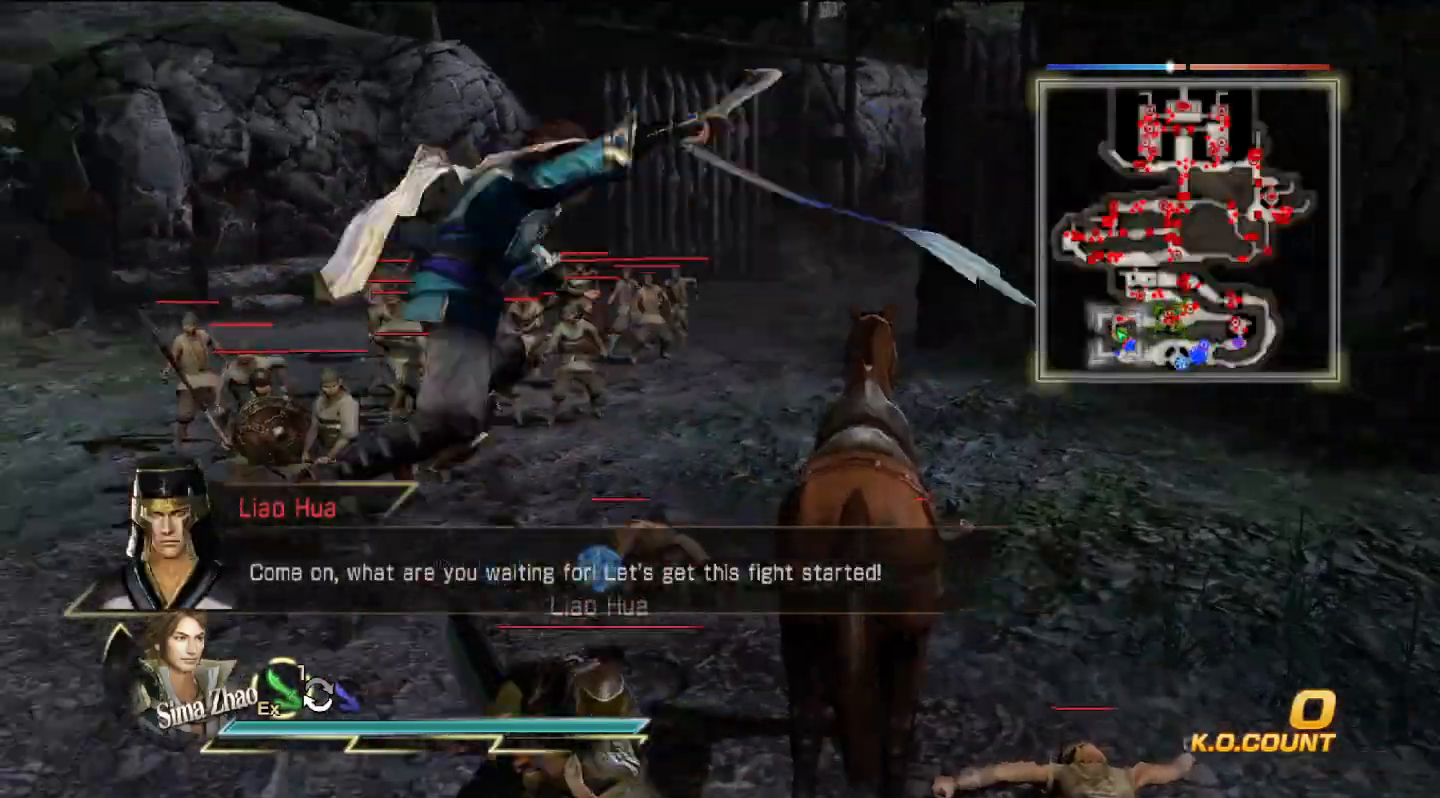
{"dt_ms": 500, "buttons": [], "left_stick": "down-right", "right_stick": "center", "events": [[200, "left_stick", "down-right"]]}
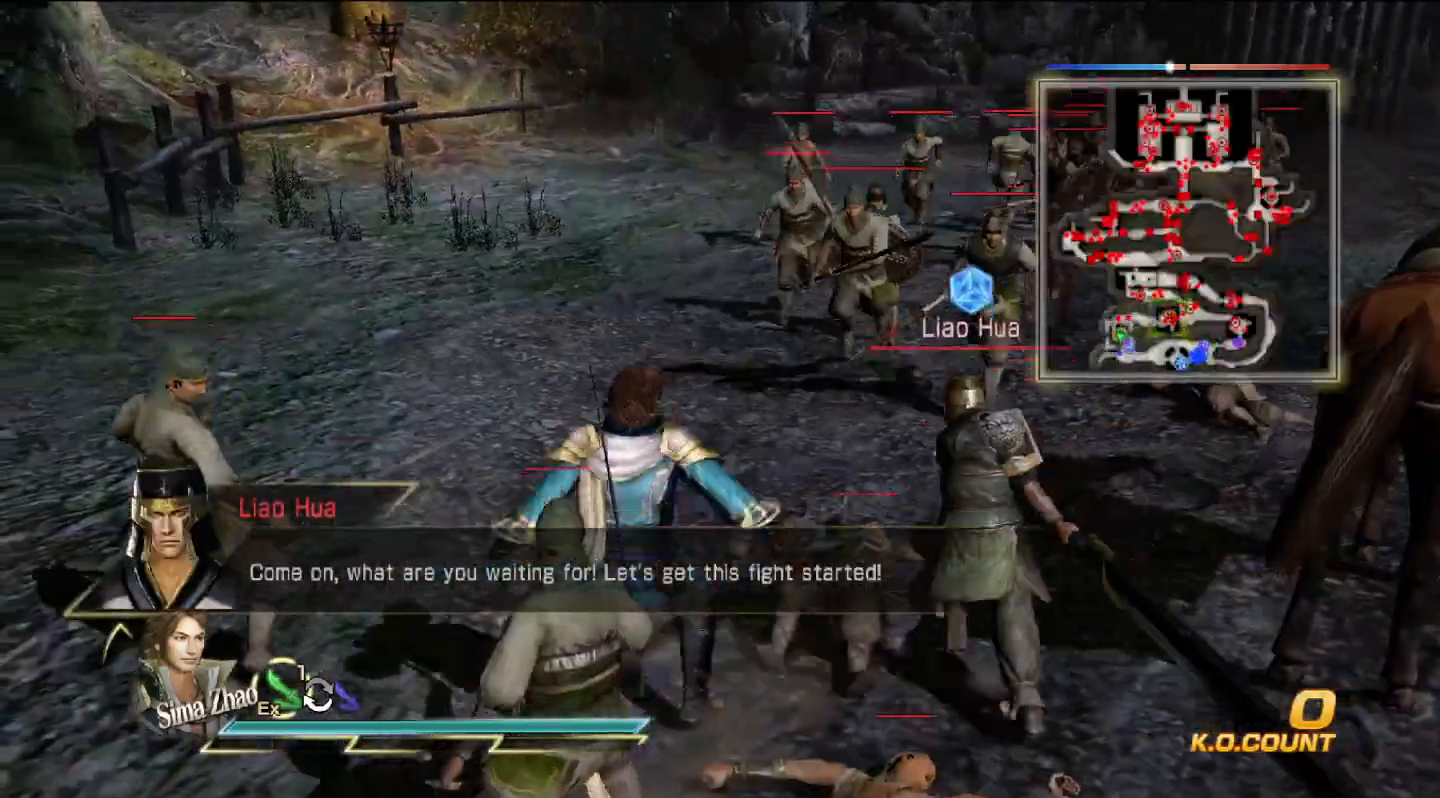
{"dt_ms": 500, "buttons": [], "left_stick": "up", "right_stick": "center", "events": [[33, "SQUARE", "down"], [67, "SQUARE", "up"], [133, "left_stick", "right"], [233, "SQUARE", "down"], [267, "SQUARE", "up"], [267, "left_stick", "up"], [367, "SQUARE", "down"], [400, "SQUARE", "up"]]}
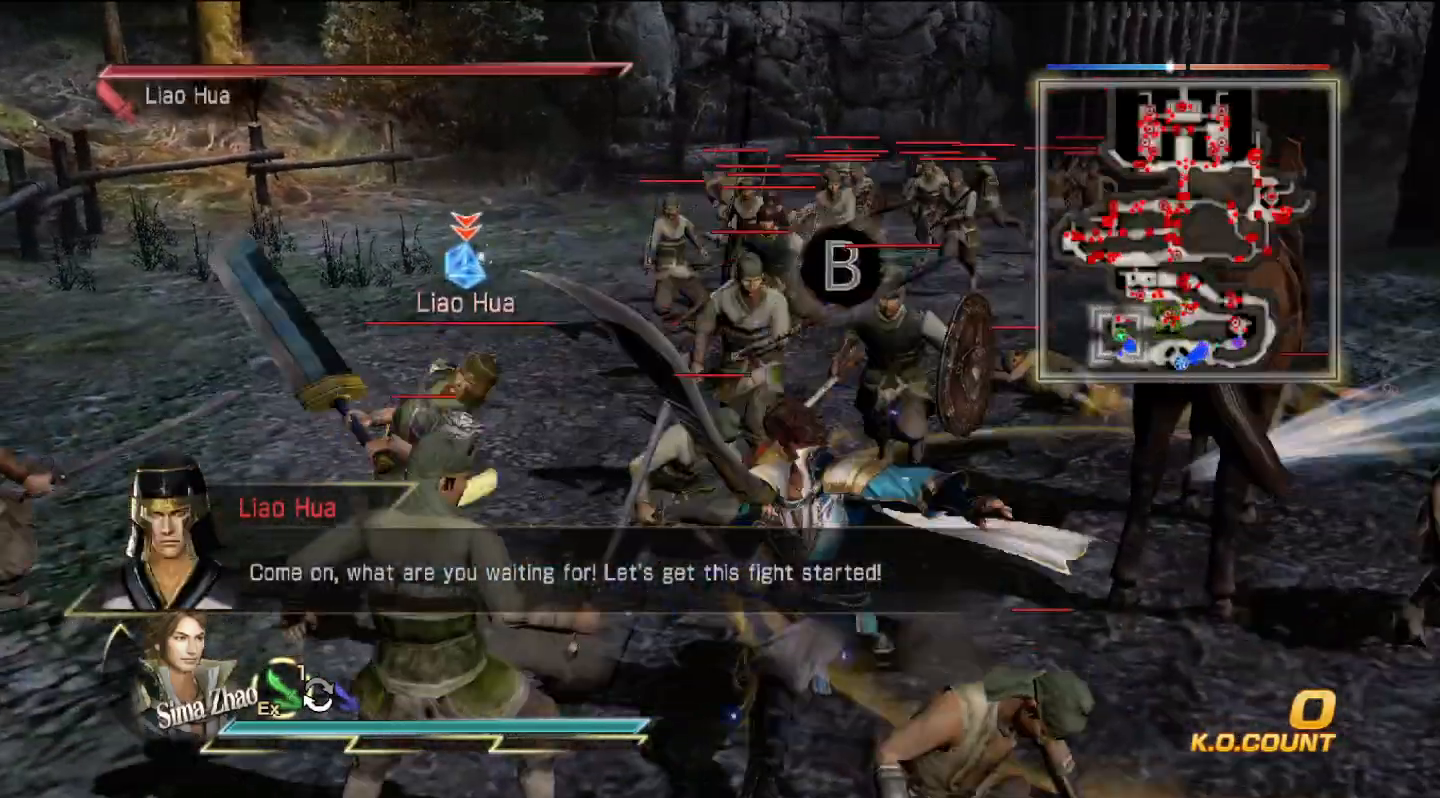
{"dt_ms": 500, "buttons": [], "left_stick": "left", "right_stick": "center", "events": [[67, "SQUARE", "down"], [67, "left_stick", "left"], [100, "SQUARE", "up"], [133, "SQUARE", "down"], [167, "SQUARE", "up"], [267, "SQUARE", "down"], [367, "SQUARE", "up"], [467, "SQUARE", "down"], [500, "SQUARE", "up"]]}
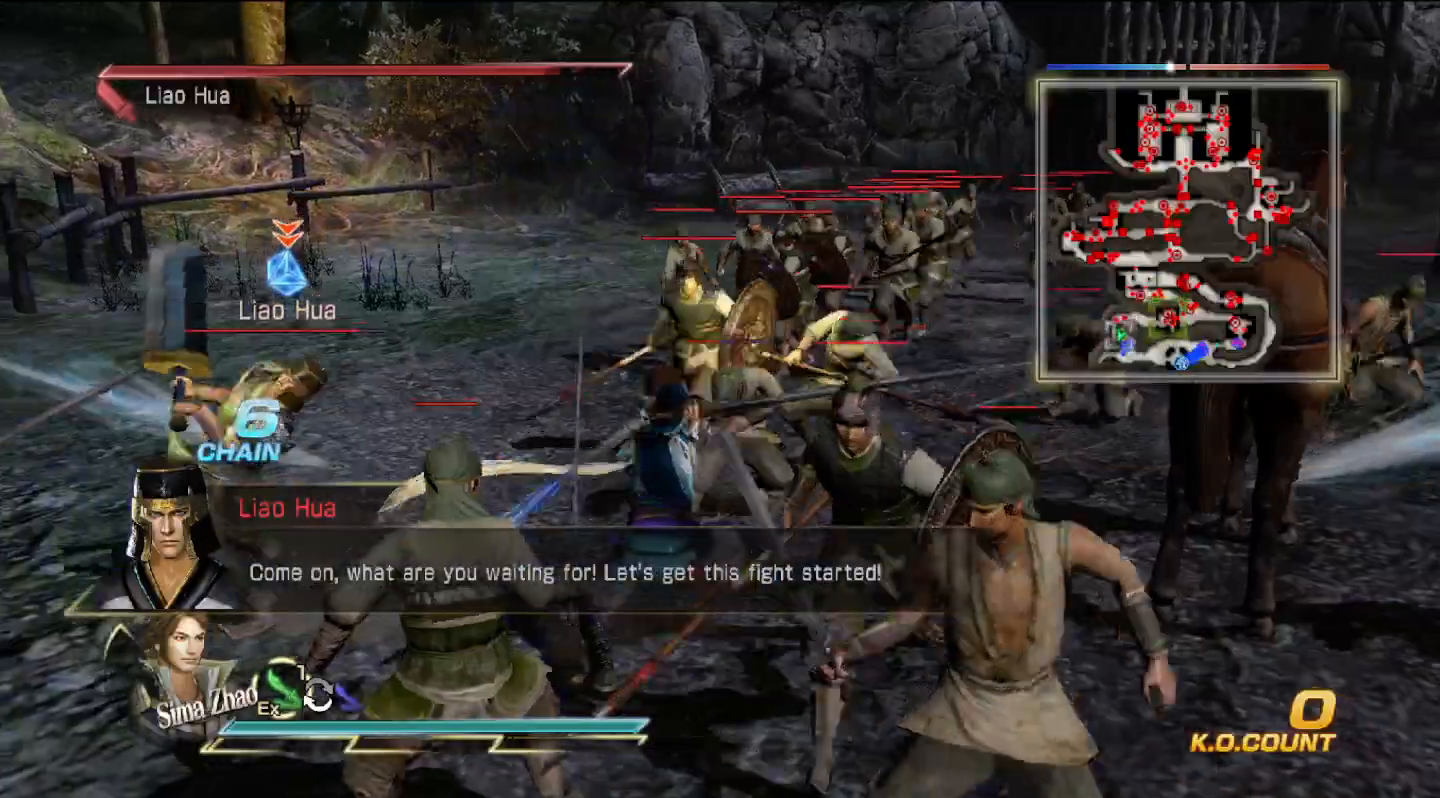
{"dt_ms": 500, "buttons": [], "left_stick": "left", "right_stick": "center", "events": [[133, "TRIANGLE", "down"], [233, "TRIANGLE", "up"], [300, "TRIANGLE", "down"], [433, "TRIANGLE", "up"]]}
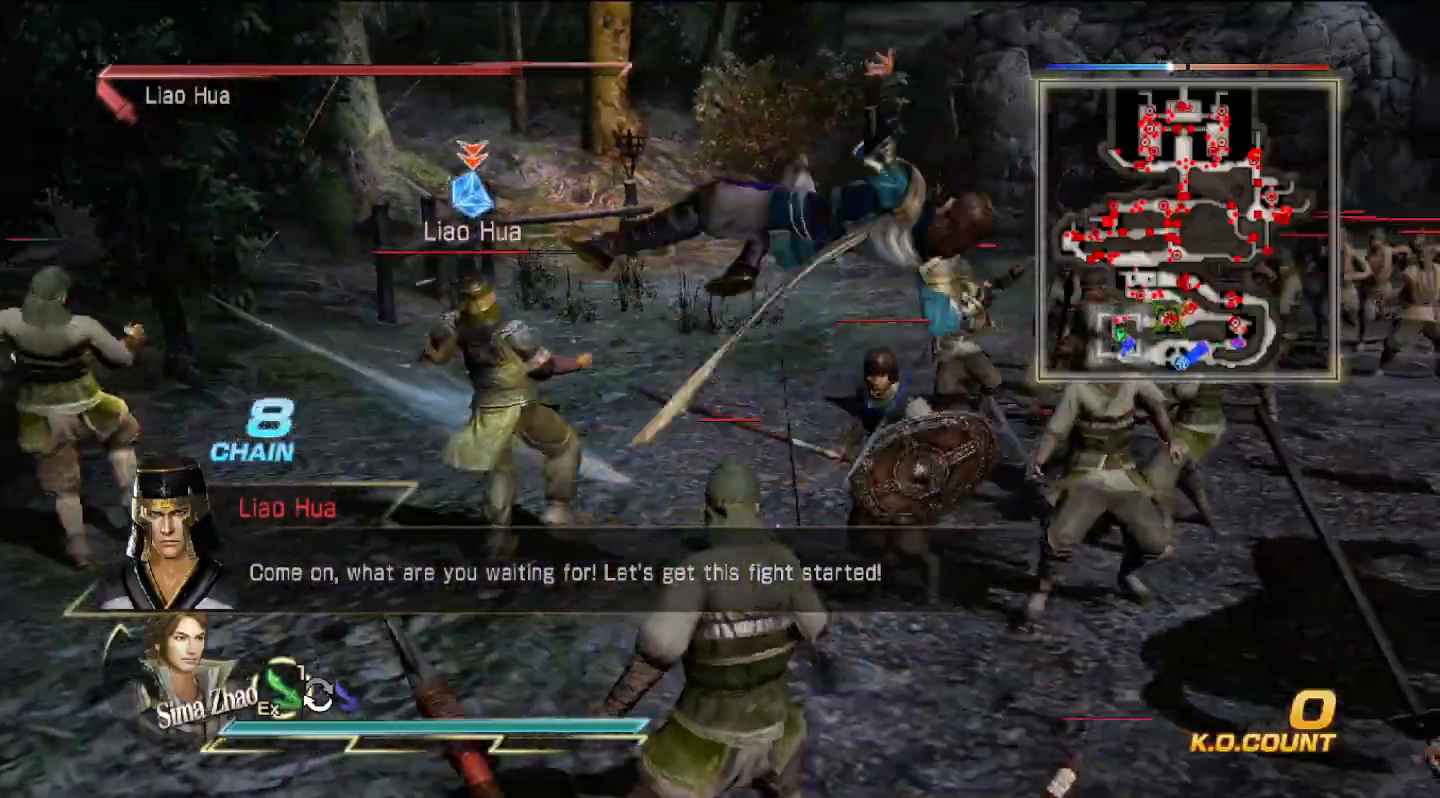
{"dt_ms": 500, "buttons": [], "left_stick": "up-left", "right_stick": "center", "events": [[67, "SQUARE", "down"], [67, "left_stick", "up-left"], [100, "SQUARE", "up"], [267, "SQUARE", "down"], [300, "SQUARE", "up"], [333, "SQUARE", "down"], [367, "SQUARE", "up"]]}
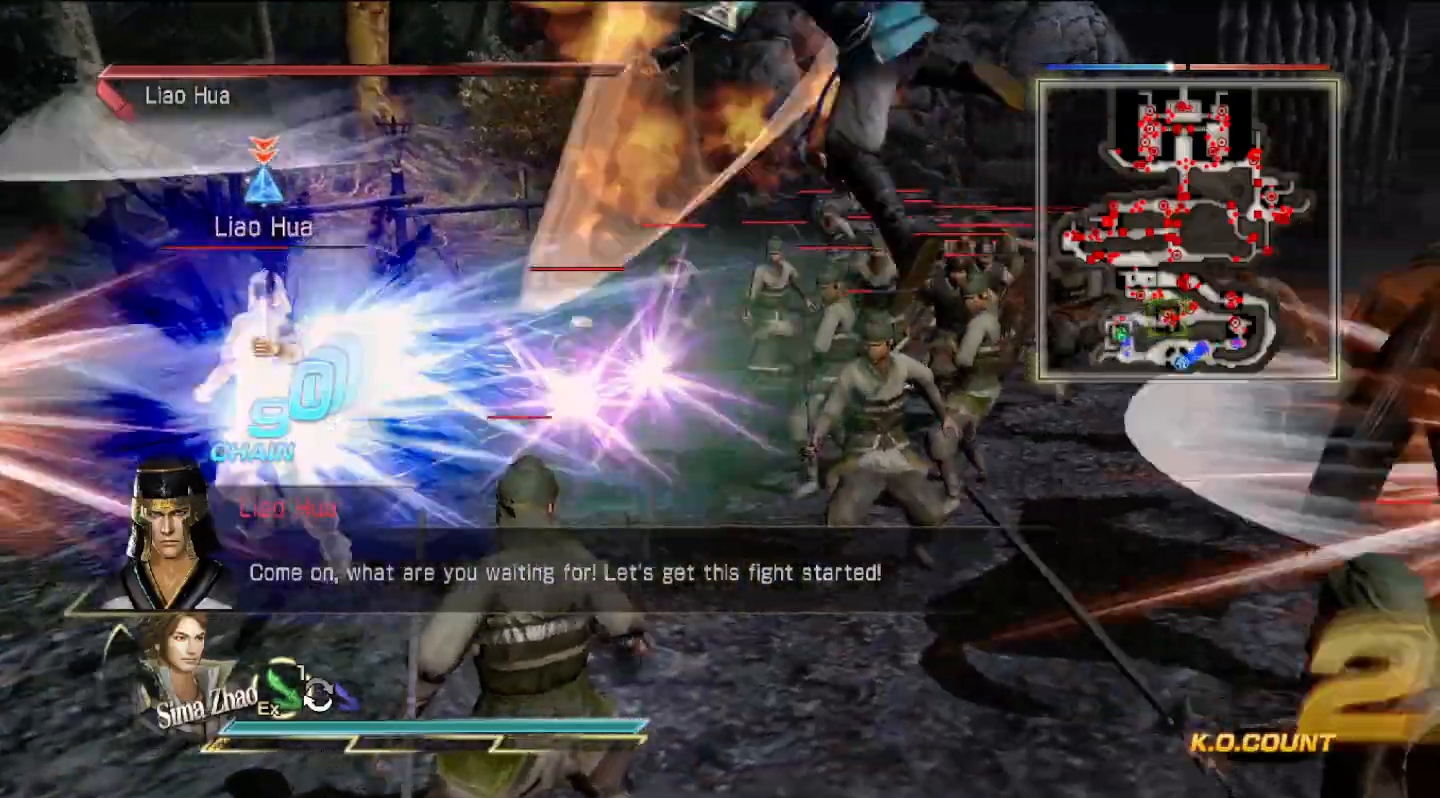
{"dt_ms": 500, "buttons": ["TRIANGLE"], "left_stick": "up-left", "right_stick": "center", "events": [[33, "SQUARE", "down"], [67, "SQUARE", "up"], [167, "SQUARE", "down"], [200, "SQUARE", "up"], [433, "TRIANGLE", "down"]]}
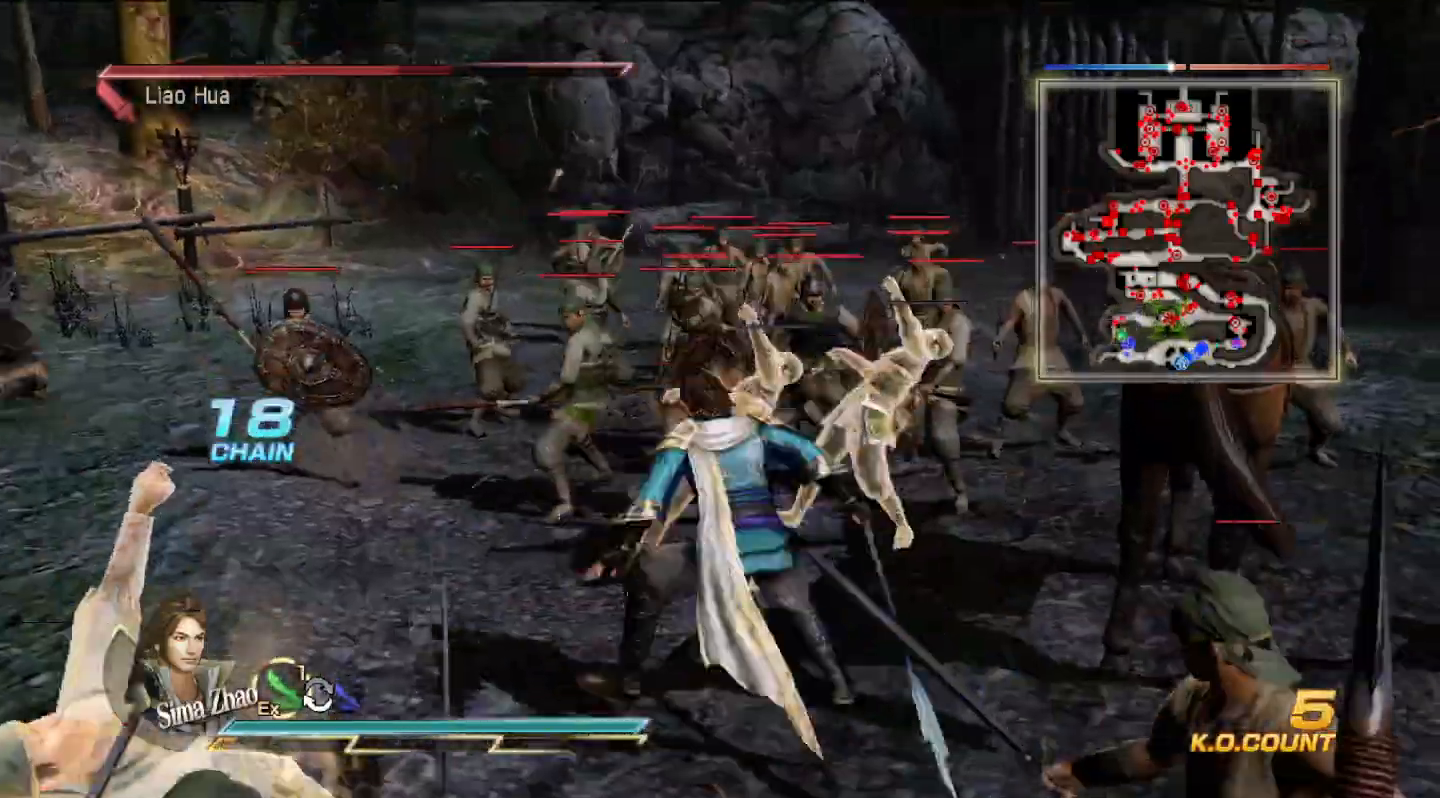
{"dt_ms": 500, "buttons": ["TRIANGLE"], "left_stick": "up-left", "right_stick": "center", "events": [[200, "TRIANGLE", "up"], [267, "TRIANGLE", "down"], [400, "TRIANGLE", "up"], [500, "TRIANGLE", "down"]]}
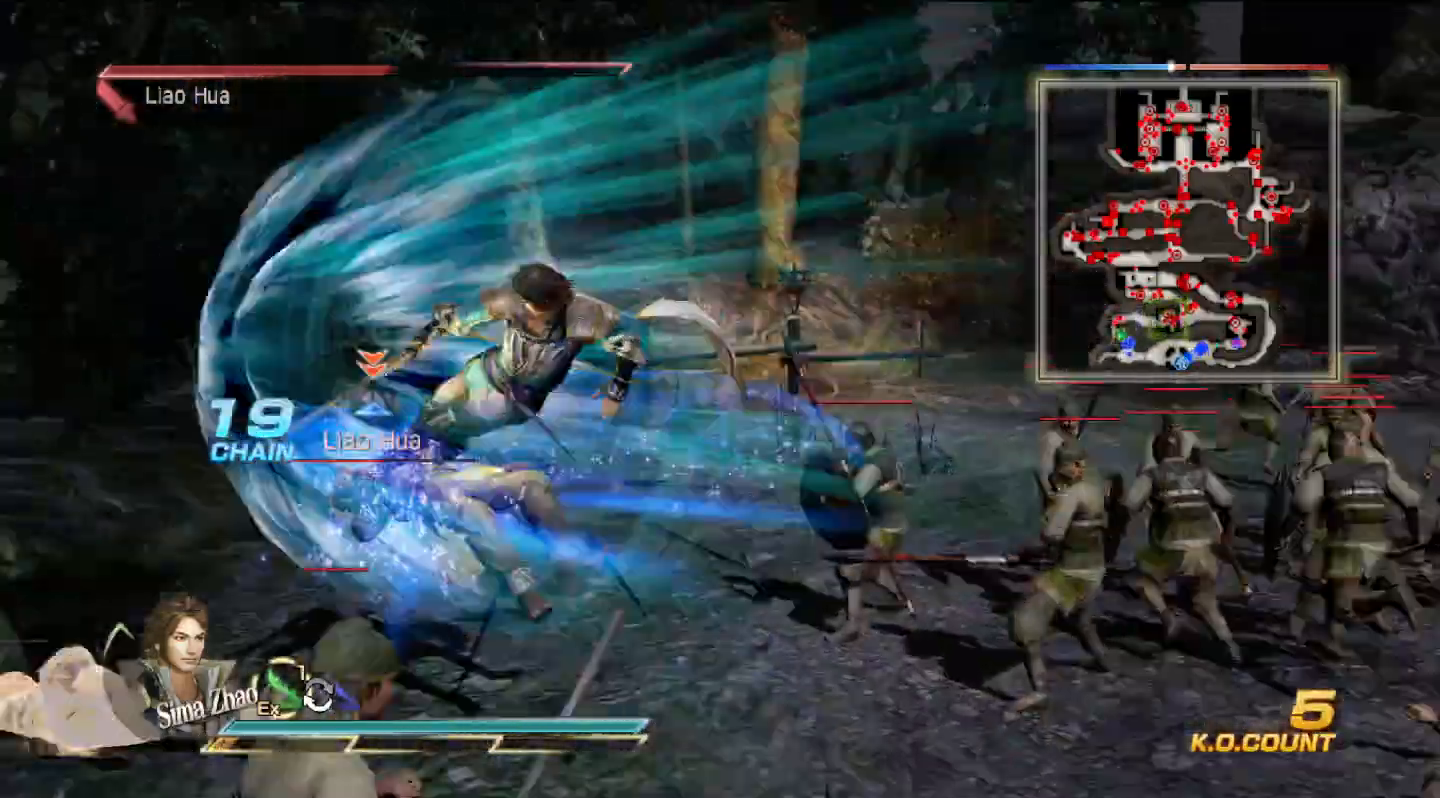
{"dt_ms": 500, "buttons": [], "left_stick": "right", "right_stick": "center"}
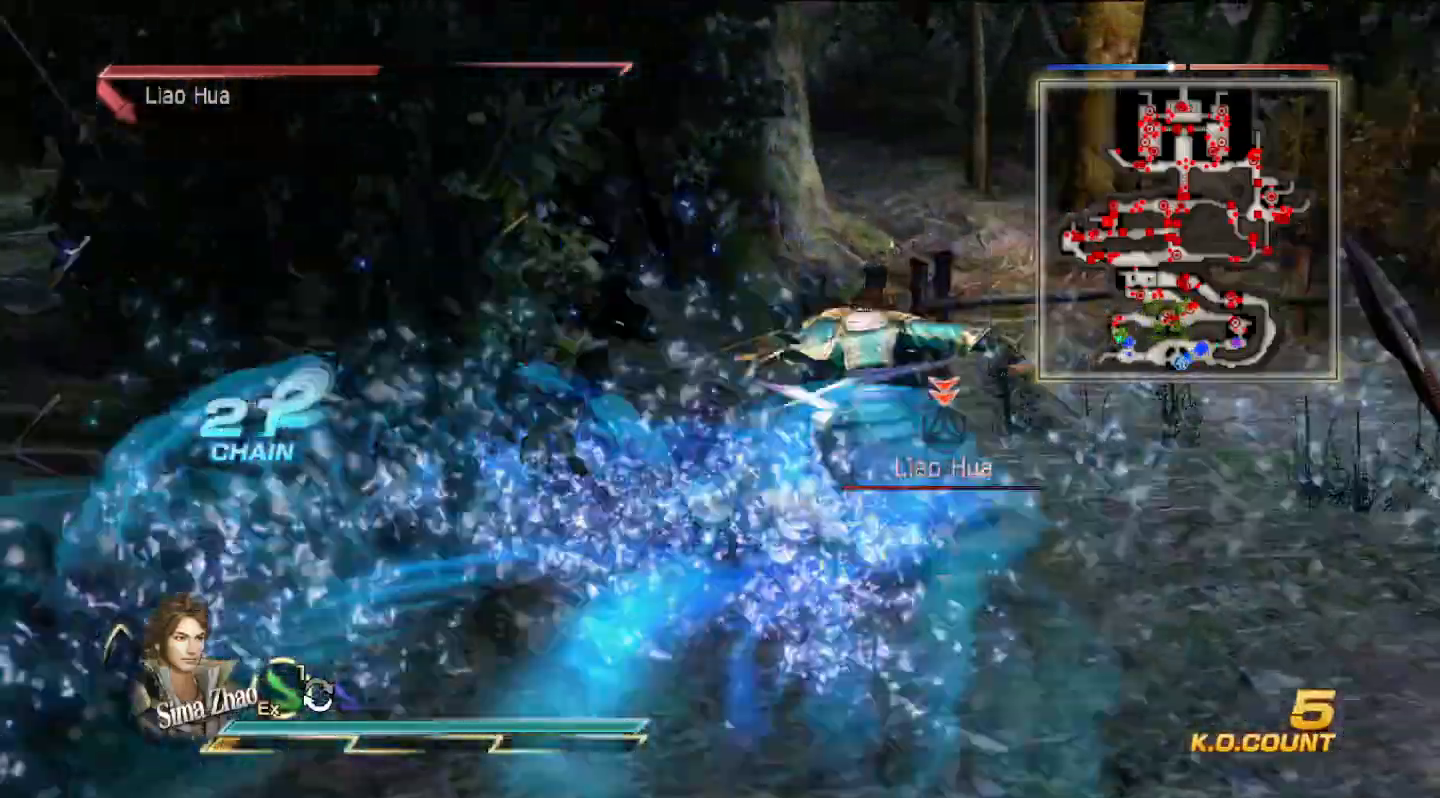
{"dt_ms": 500, "buttons": [], "left_stick": "up", "right_stick": "center", "events": [[100, "TRIANGLE", "down"], [400, "TRIANGLE", "up"], [400, "left_stick", "up"]]}
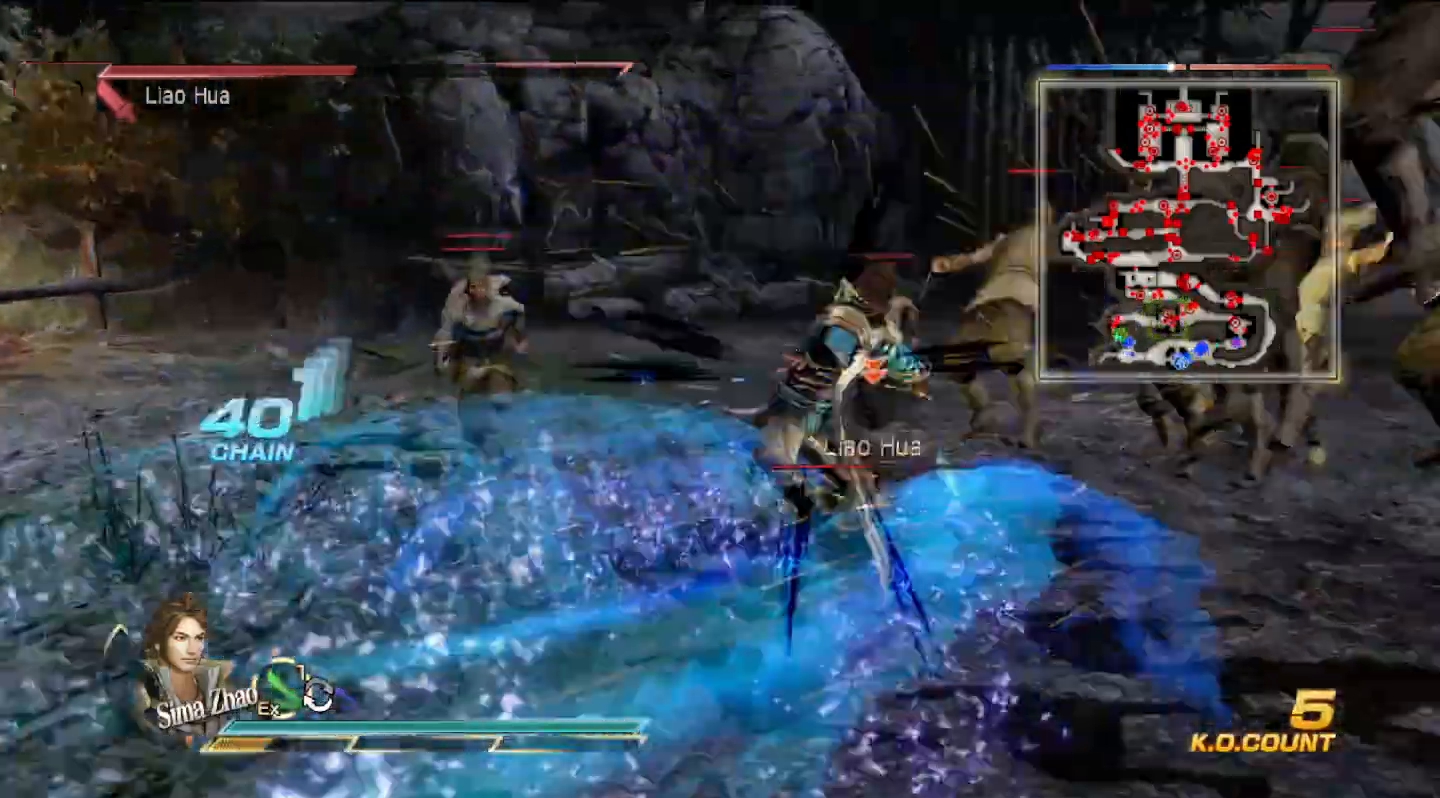
{"dt_ms": 500, "buttons": [], "left_stick": "up-right", "right_stick": "center", "events": [[367, "left_stick", "up-right"]]}
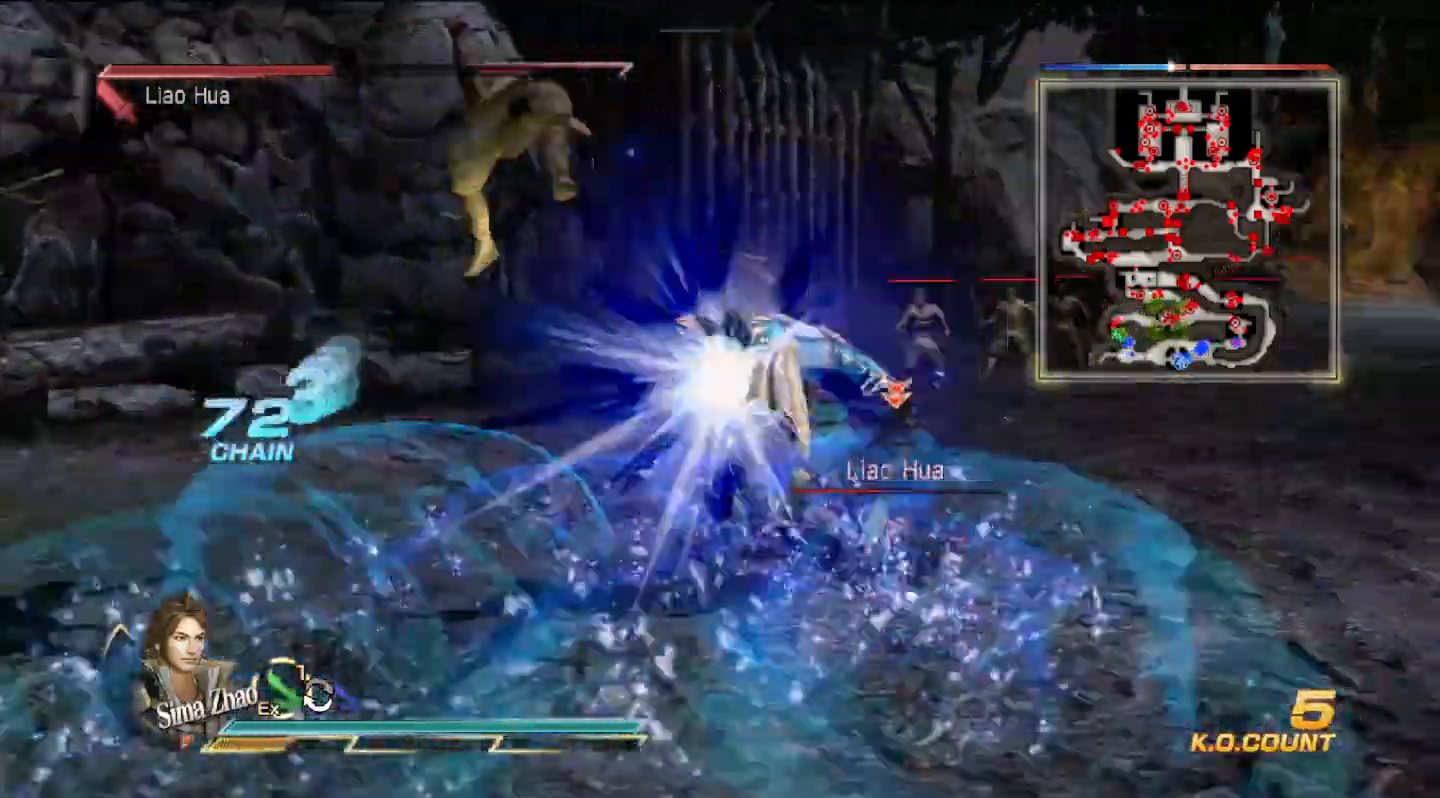
{"dt_ms": 1000, "buttons": [], "left_stick": "center", "right_stick": "center"}
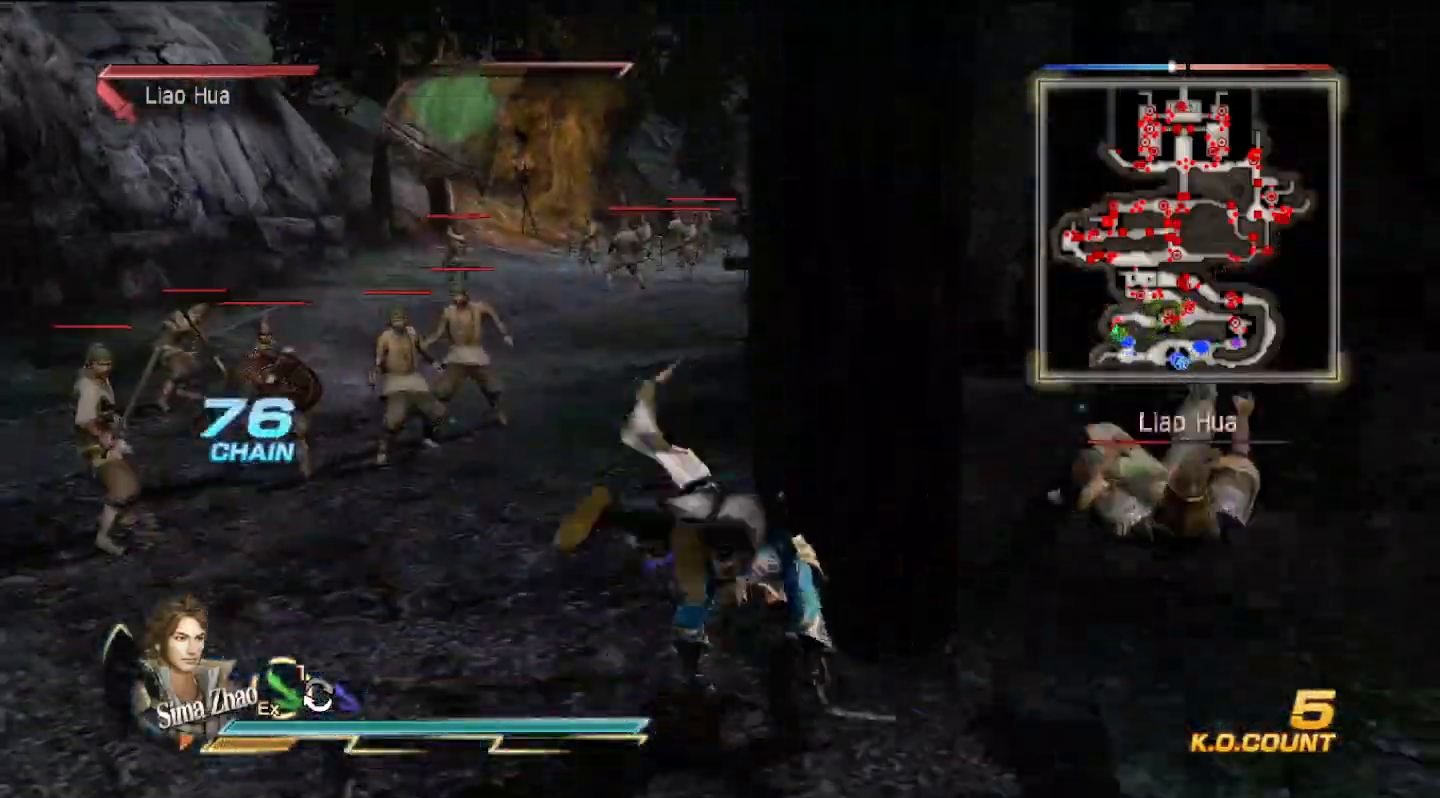
{"dt_ms": 500, "buttons": [], "left_stick": "right", "right_stick": "center", "events": [[100, "left_stick", "right"]]}
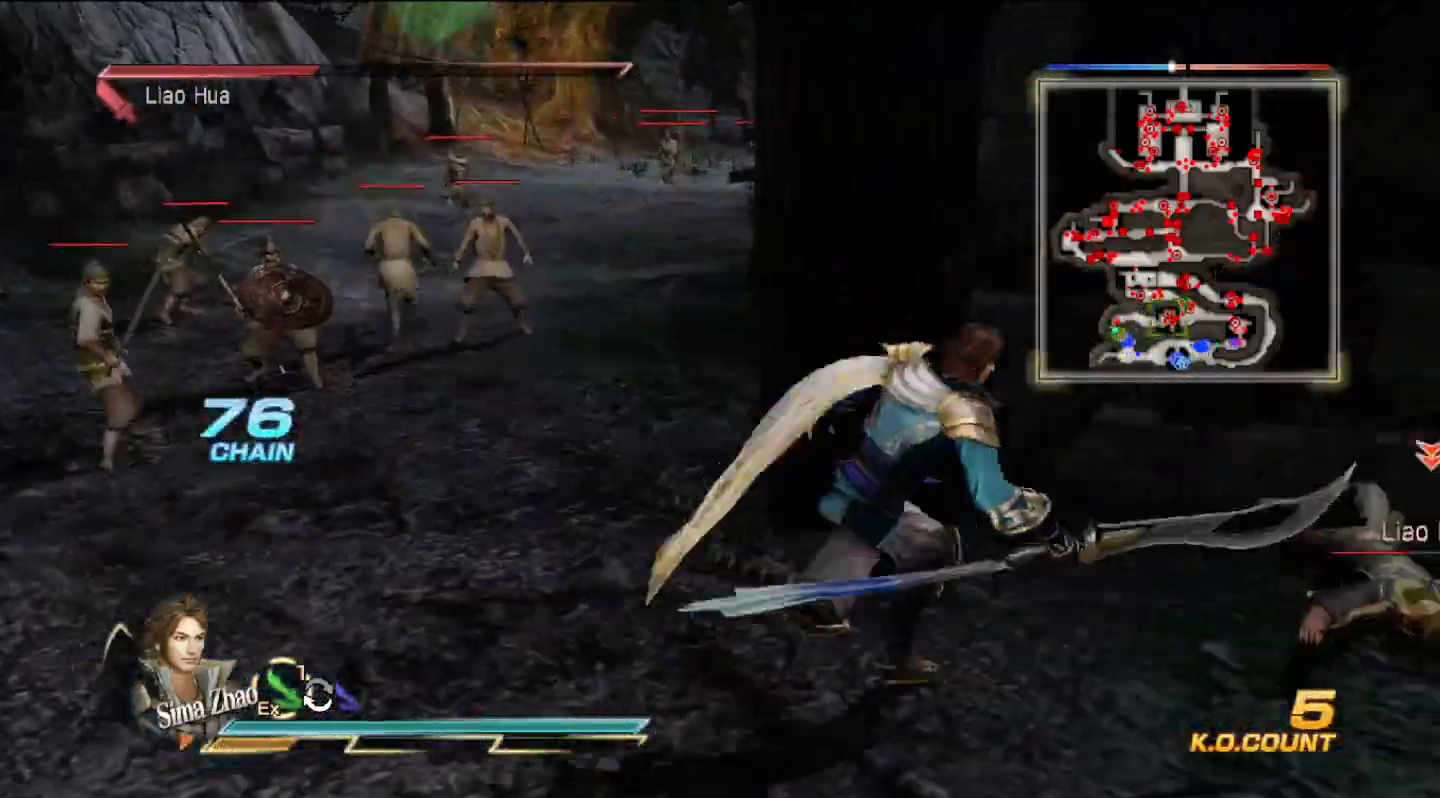
{"dt_ms": 500, "buttons": ["SQUARE"], "left_stick": "up-right", "right_stick": "center", "events": [[167, "SQUARE", "down"], [167, "left_stick", "up-right"], [200, "SQUARE", "up"], [300, "SQUARE", "down"], [333, "SQUARE", "up"], [367, "SQUARE", "down"], [400, "SQUARE", "up"], [500, "SQUARE", "down"]]}
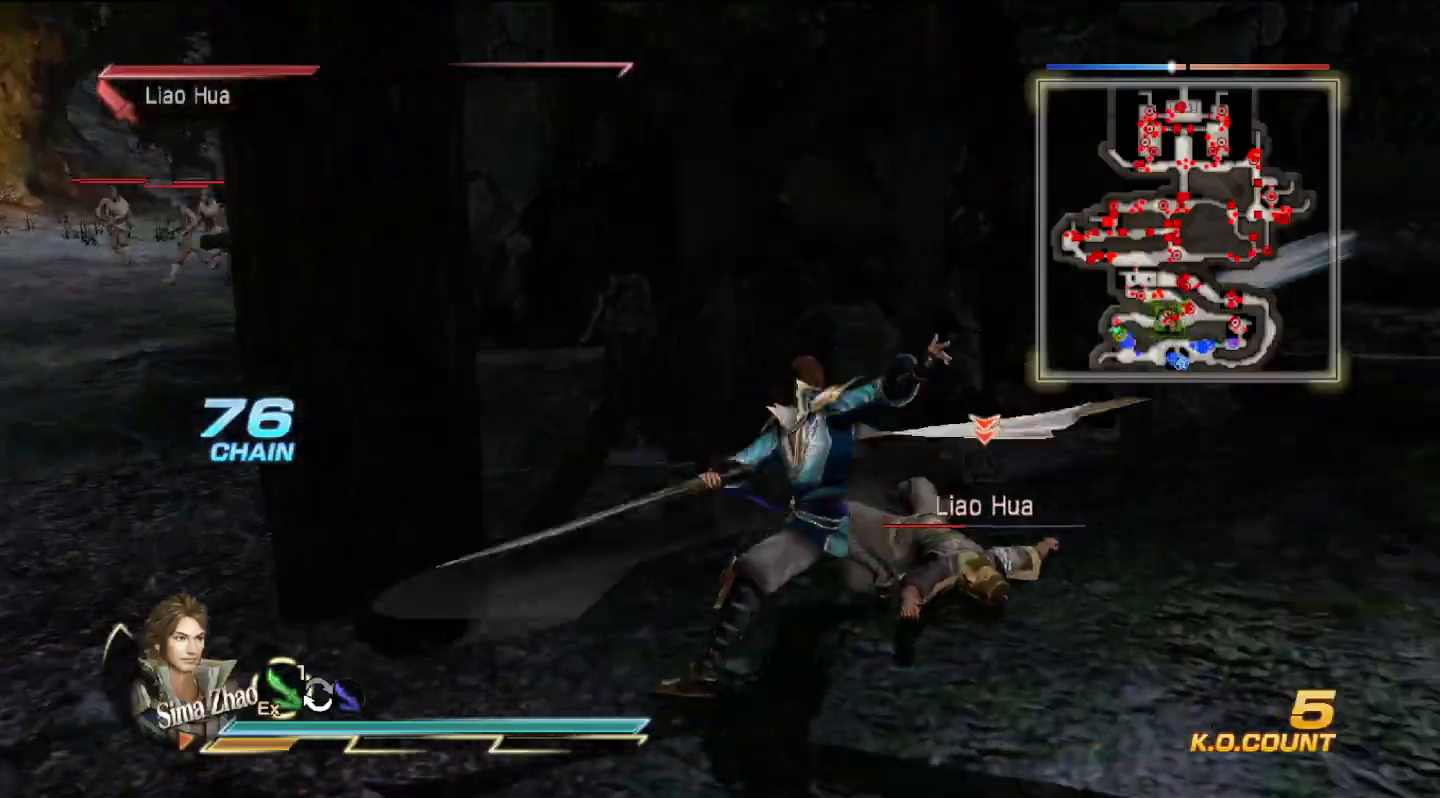
{"dt_ms": 500, "buttons": [], "left_stick": "up-right", "right_stick": "center", "events": [[100, "SQUARE", "up"], [367, "TRIANGLE", "down"], [467, "TRIANGLE", "up"]]}
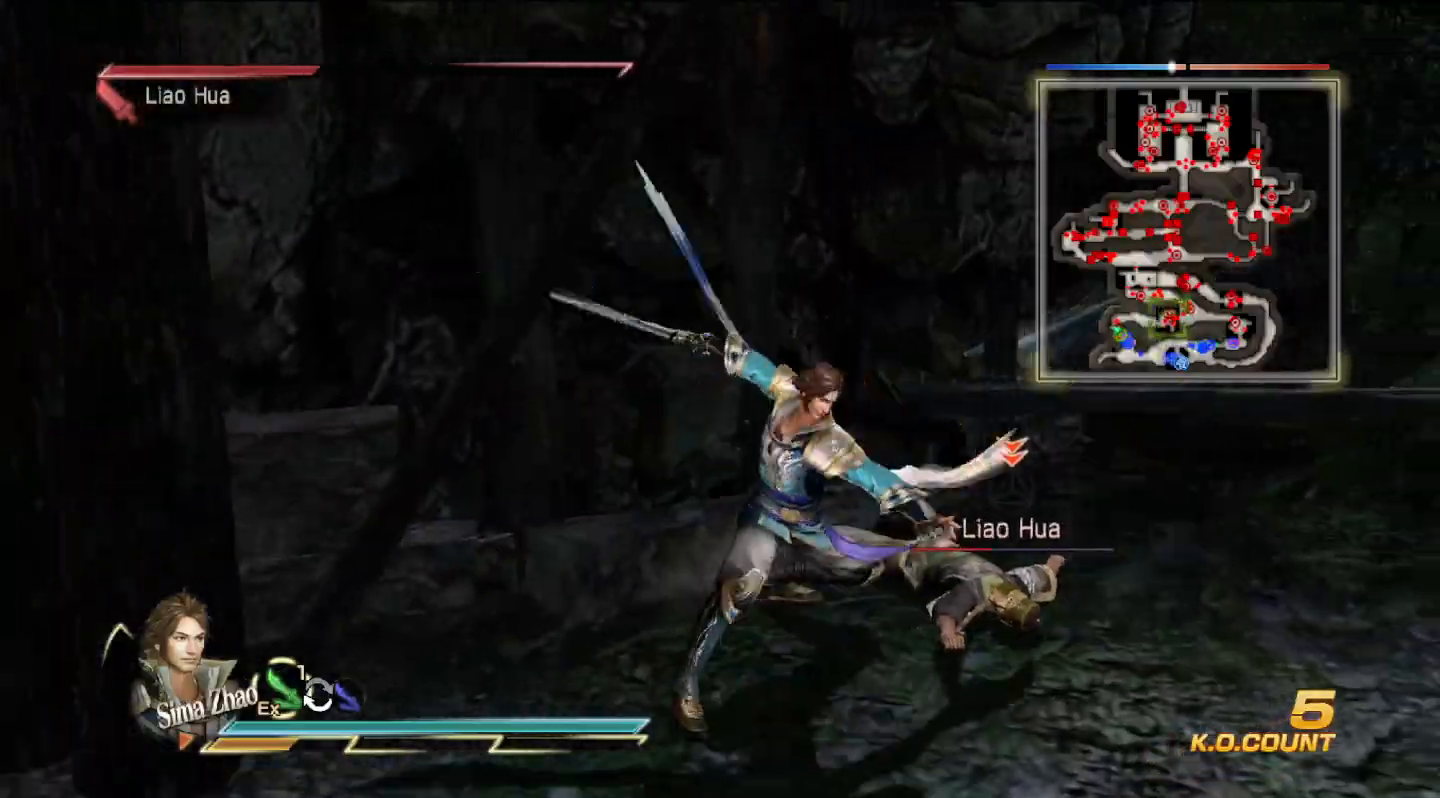
{"dt_ms": 500, "buttons": ["TRIANGLE"], "left_stick": "up-right", "right_stick": "center", "events": [[67, "TRIANGLE", "down"], [167, "TRIANGLE", "up"], [267, "TRIANGLE", "down"], [400, "TRIANGLE", "up"], [467, "TRIANGLE", "down"]]}
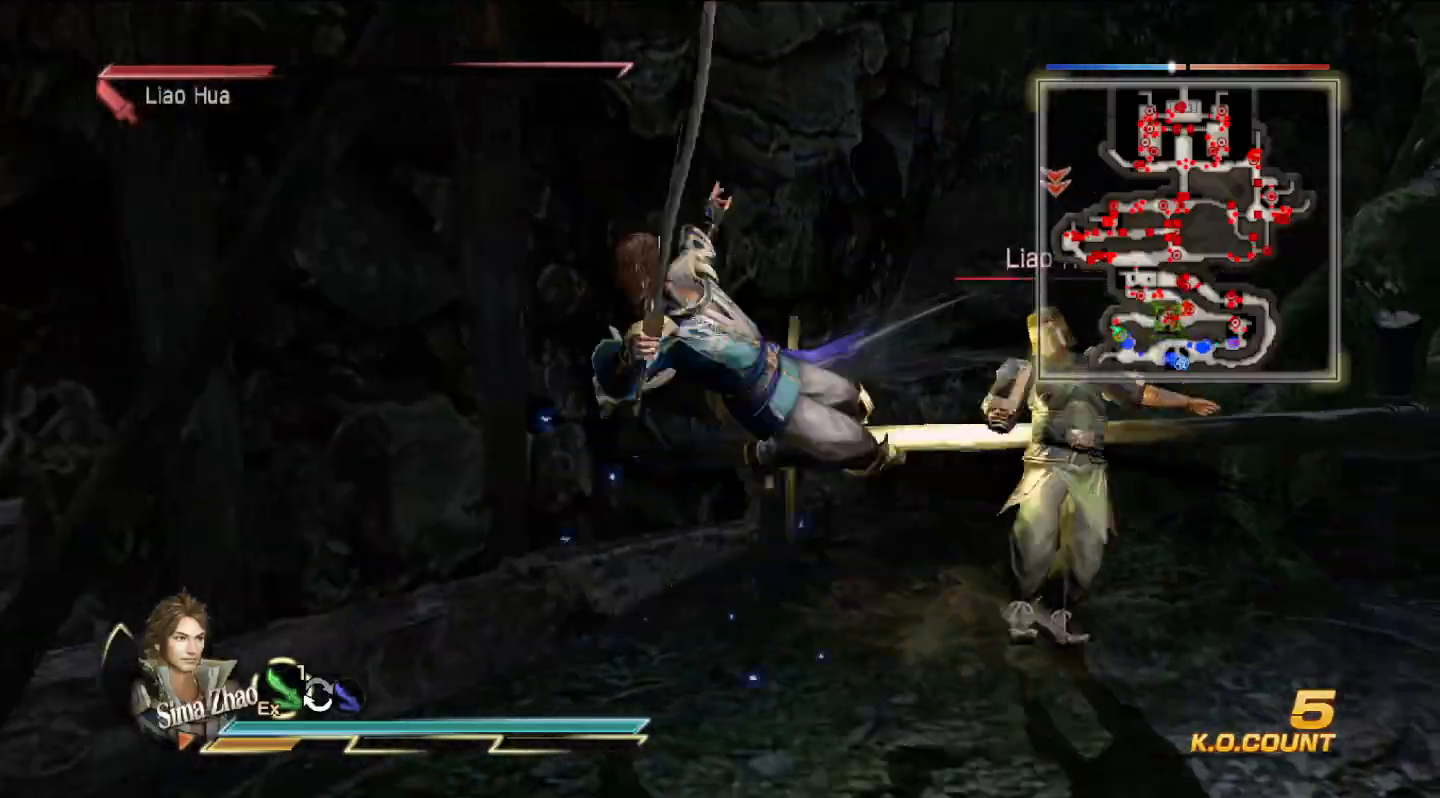
{"dt_ms": 500, "buttons": [], "left_stick": "right", "right_stick": "center", "events": [[67, "TRIANGLE", "up"], [133, "TRIANGLE", "down"], [267, "TRIANGLE", "up"], [267, "left_stick", "right"], [367, "TRIANGLE", "down"], [467, "TRIANGLE", "up"]]}
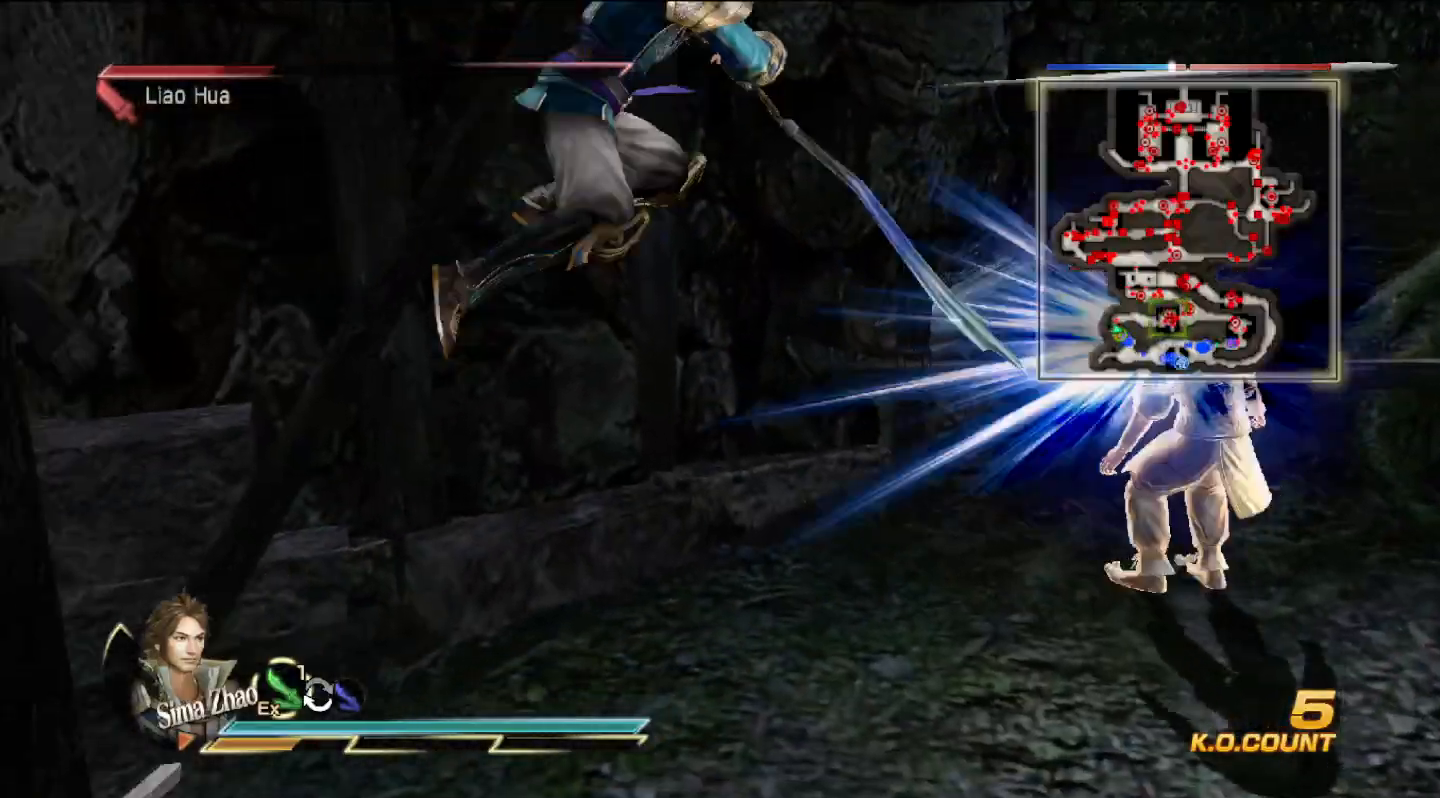
{"dt_ms": 500, "buttons": ["TRIANGLE"], "left_stick": "right", "right_stick": "center", "events": [[33, "TRIANGLE", "down"], [167, "TRIANGLE", "up"], [233, "TRIANGLE", "down"], [400, "TRIANGLE", "up"], [433, "TRIANGLE", "down"]]}
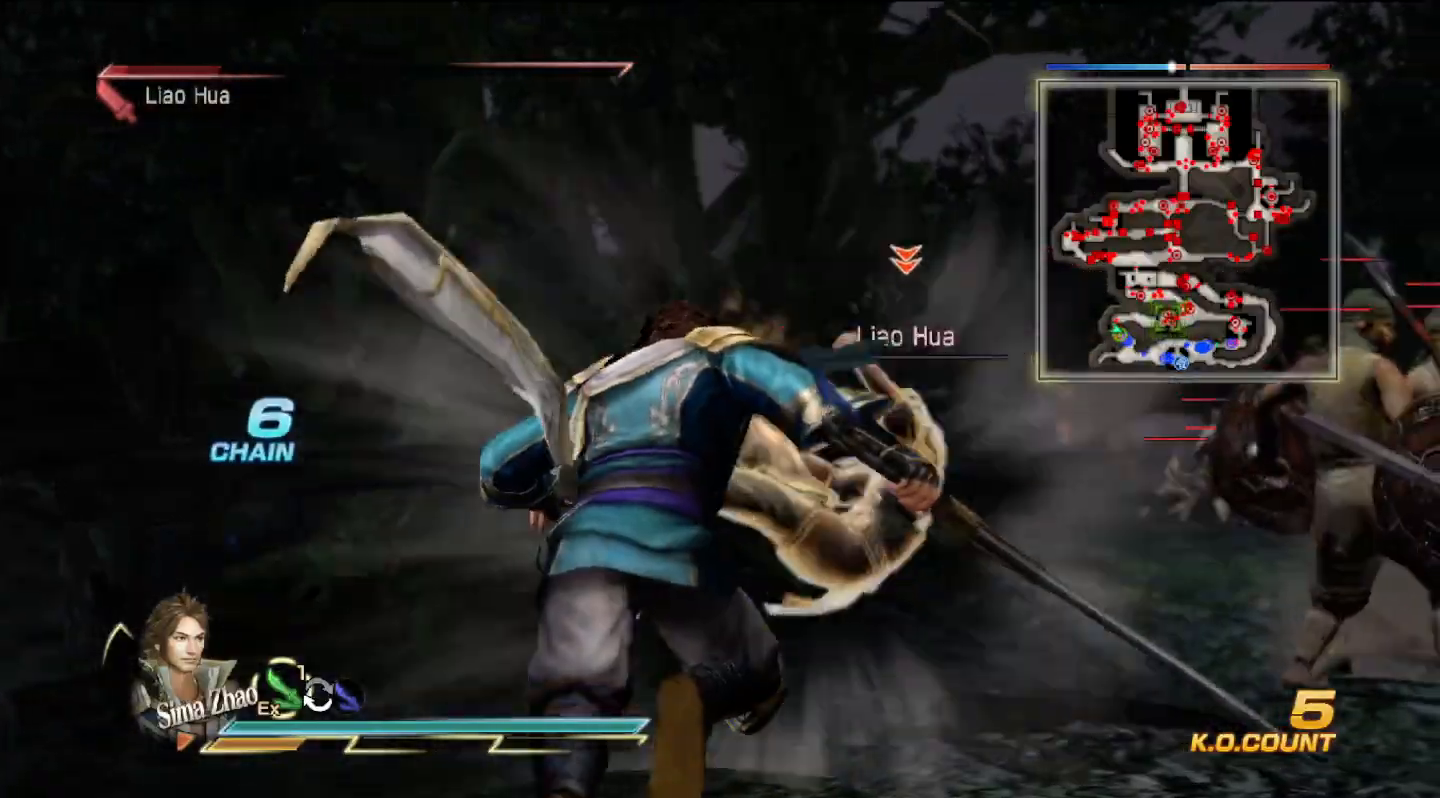
{"dt_ms": 500, "buttons": [], "left_stick": "center", "right_stick": "center", "events": [[33, "TRIANGLE", "up"], [100, "left_stick", "up-right"], [133, "SQUARE", "down"], [167, "SQUARE", "up"], [267, "left_stick", "center"], [333, "SQUARE", "down"], [367, "SQUARE", "up"], [467, "SQUARE", "down"], [500, "SQUARE", "up"]]}
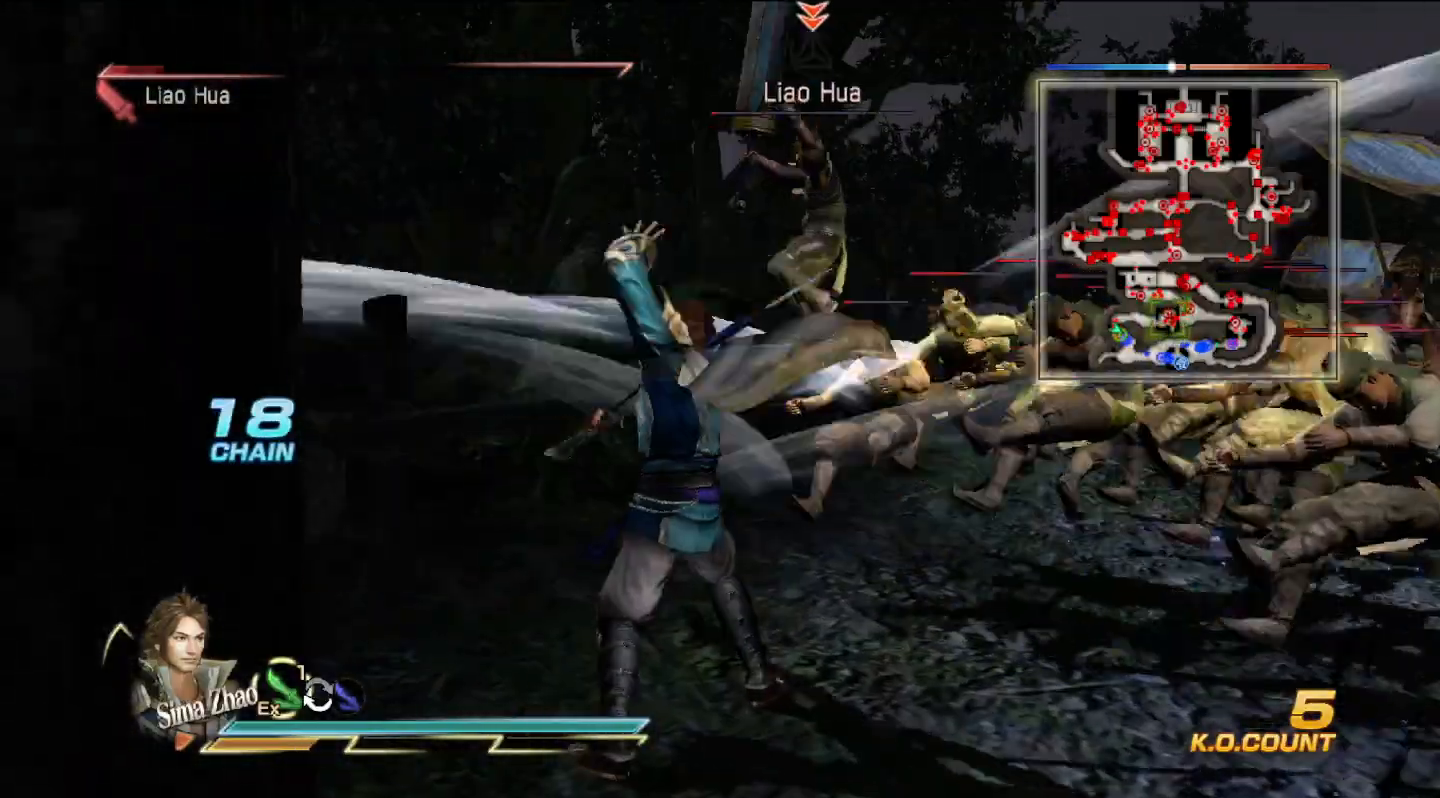
{"dt_ms": 500, "buttons": [], "left_stick": "right", "right_stick": "center", "events": [[267, "SQUARE", "down"], [300, "SQUARE", "up"], [400, "SQUARE", "down"], [400, "left_stick", "right"], [433, "SQUARE", "up"], [467, "SQUARE", "down"], [500, "SQUARE", "up"]]}
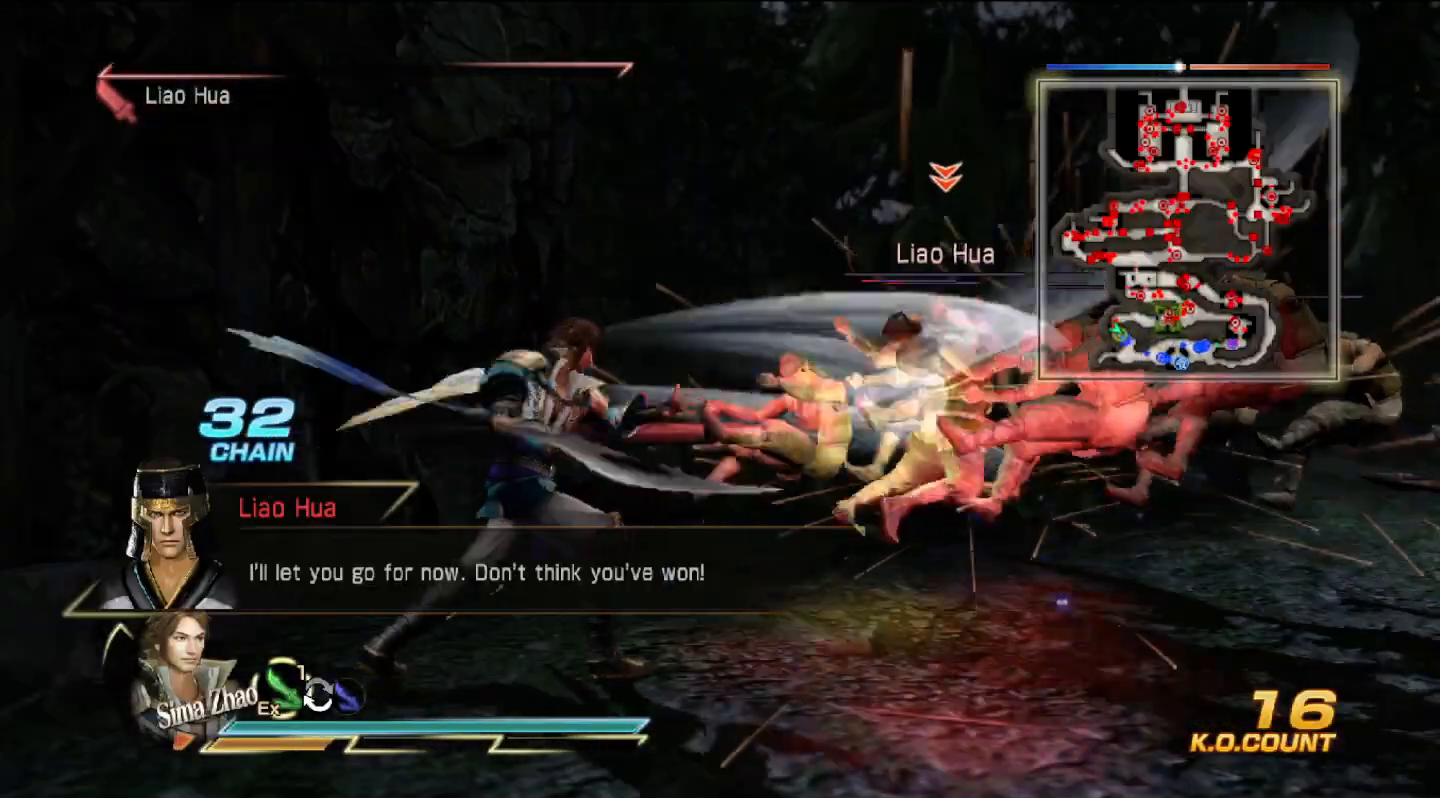
{"dt_ms": 500, "buttons": ["SQUARE"], "left_stick": "right", "right_stick": "center", "events": [[167, "SQUARE", "down"], [200, "SQUARE", "up"], [300, "SQUARE", "down"], [333, "SQUARE", "up"], [500, "SQUARE", "down"]]}
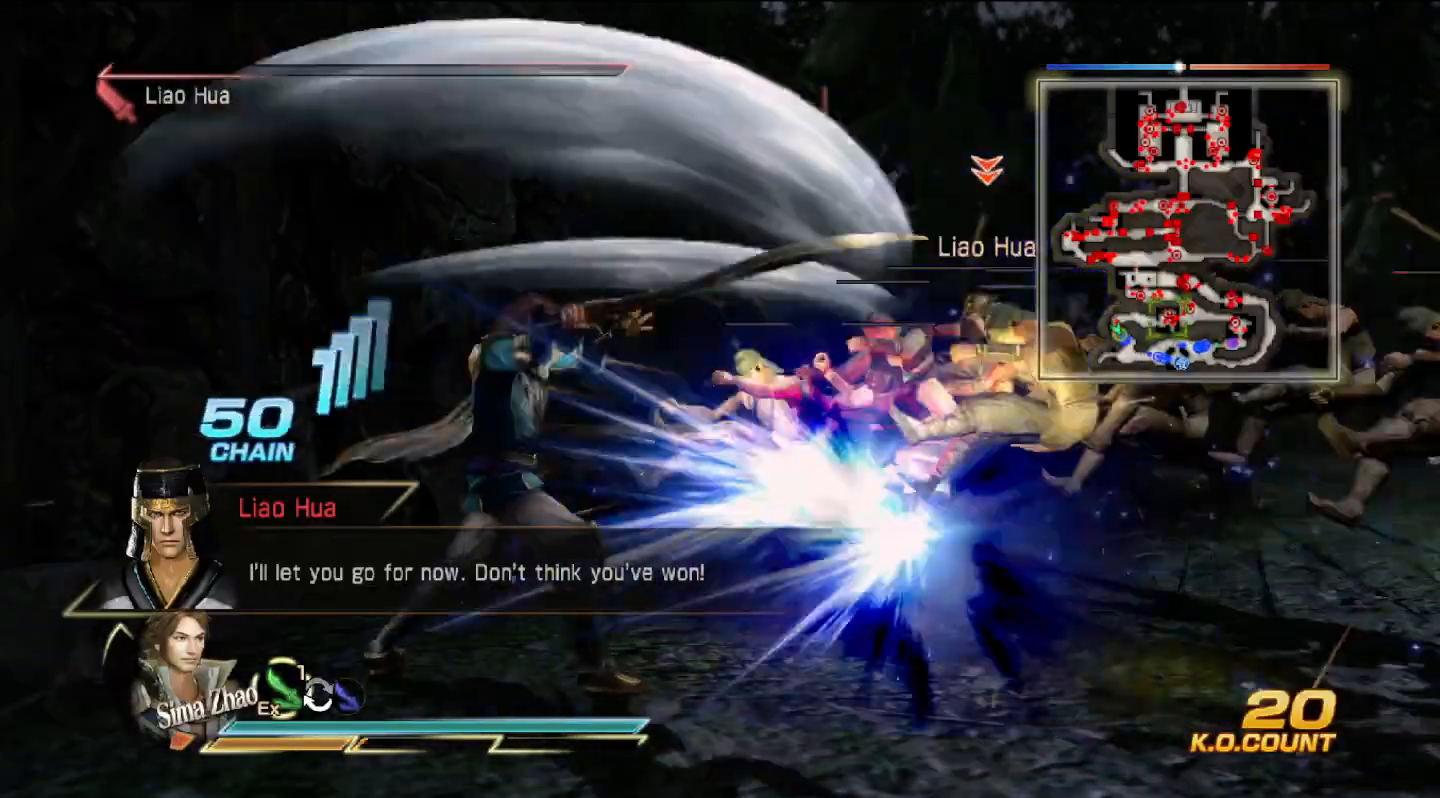
{"dt_ms": 500, "buttons": [], "left_stick": "right", "right_stick": "center", "events": [[33, "SQUARE", "up"], [67, "SQUARE", "down"], [100, "SQUARE", "up"], [267, "SQUARE", "down"], [300, "SQUARE", "up"], [400, "SQUARE", "down"], [500, "SQUARE", "up"]]}
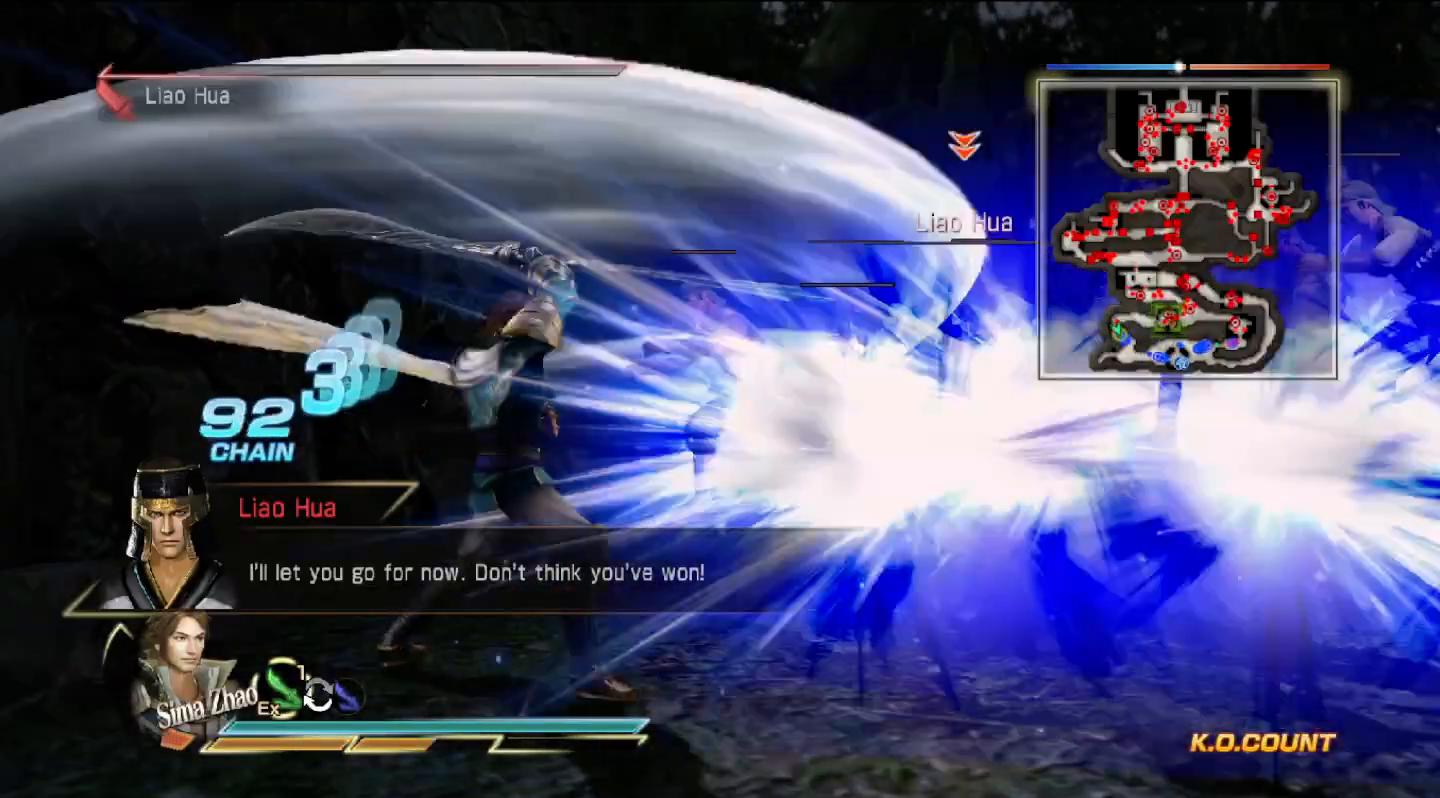
{"dt_ms": 500, "buttons": ["SQUARE"], "left_stick": "right", "right_stick": "center", "events": [[100, "SQUARE", "down"], [133, "SQUARE", "up"], [367, "SQUARE", "down"], [433, "SQUARE", "up"], [500, "SQUARE", "down"]]}